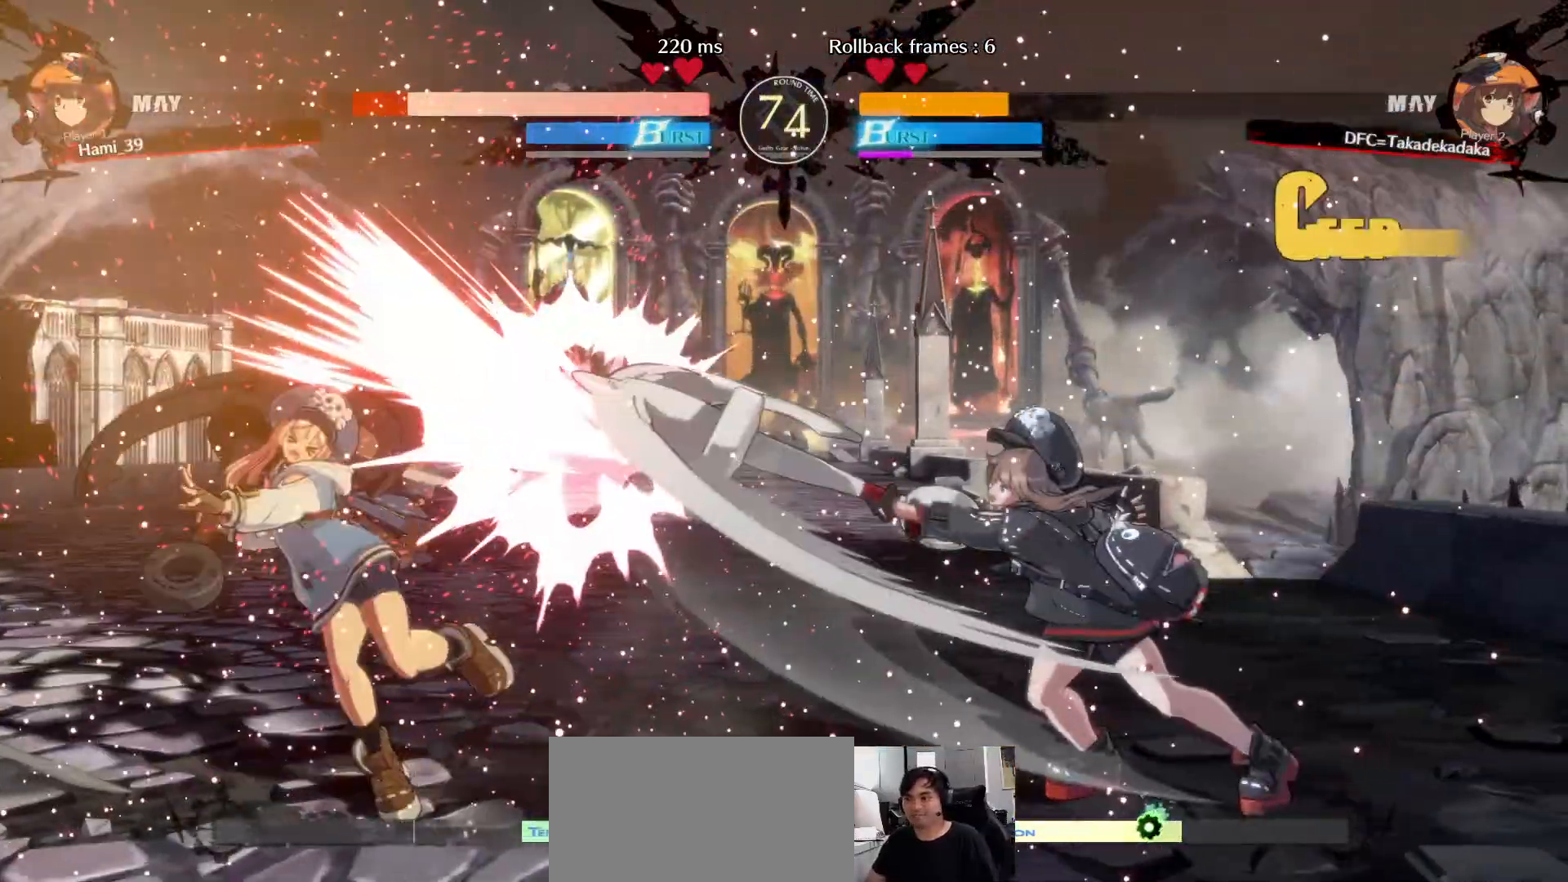
Gameplay with a controller (arcade stick); each line is a JSON object with the inputs held at the frame after it. "events" lists button and stick changes between this image and that frame as [ms after this image, input, new state], when the widget could be followed in between. Not read: L3 R3.
{"buttons": [], "left_stick": "center", "events": [[400, "left_stick", "left"], [467, "left_stick", "center"]]}
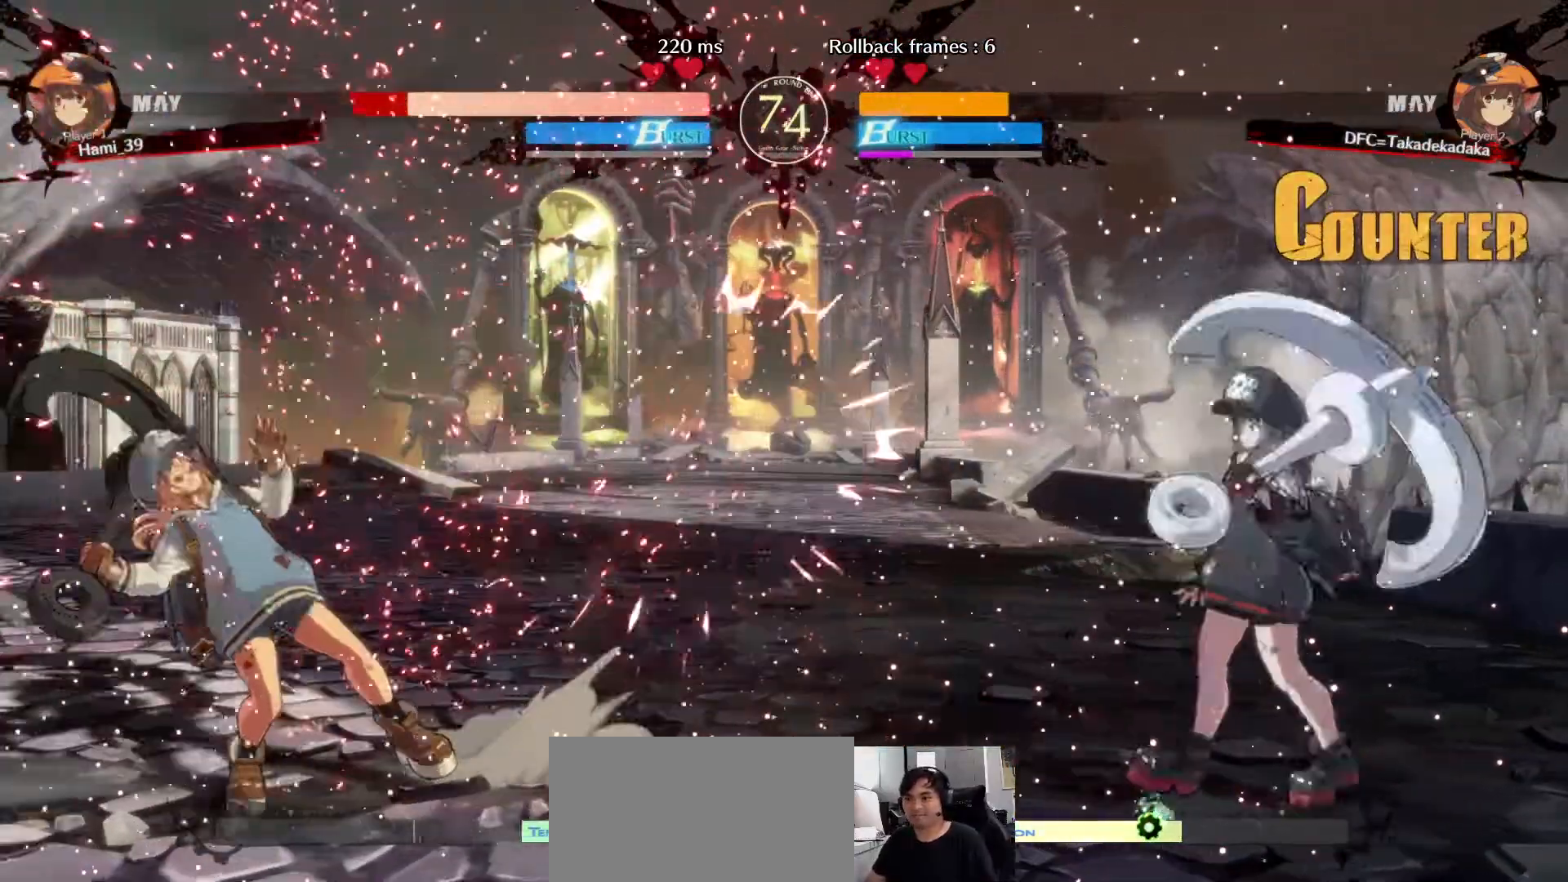
{"buttons": [], "left_stick": "left", "events": [[50, "left_stick", "left"], [367, "SQUARE", "down"], [433, "SQUARE", "up"]]}
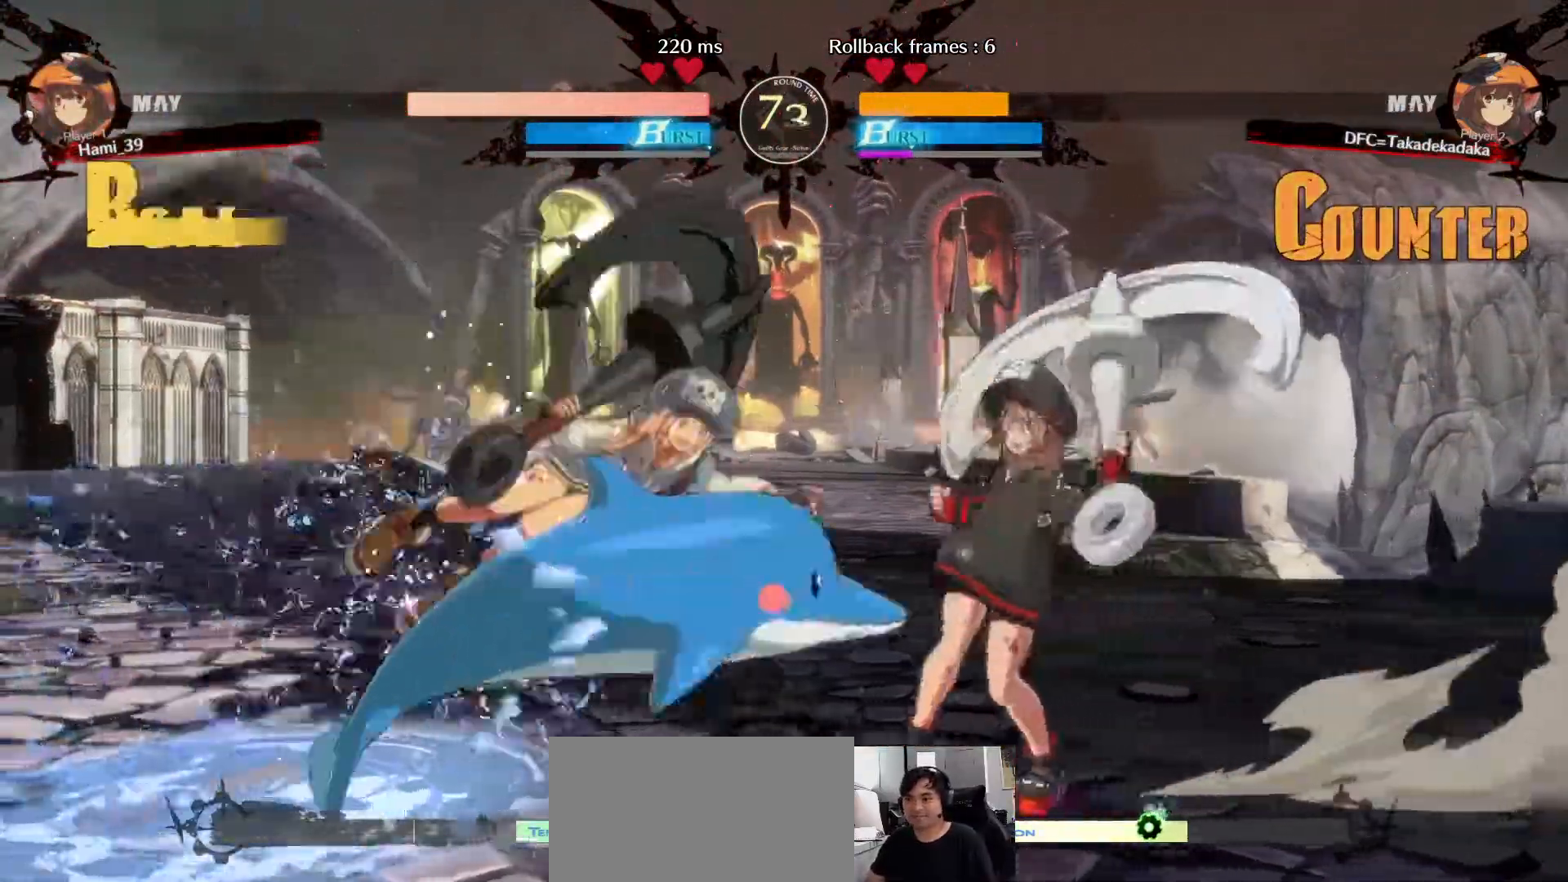
{"buttons": [], "left_stick": "center", "events": [[200, "left_stick", "center"]]}
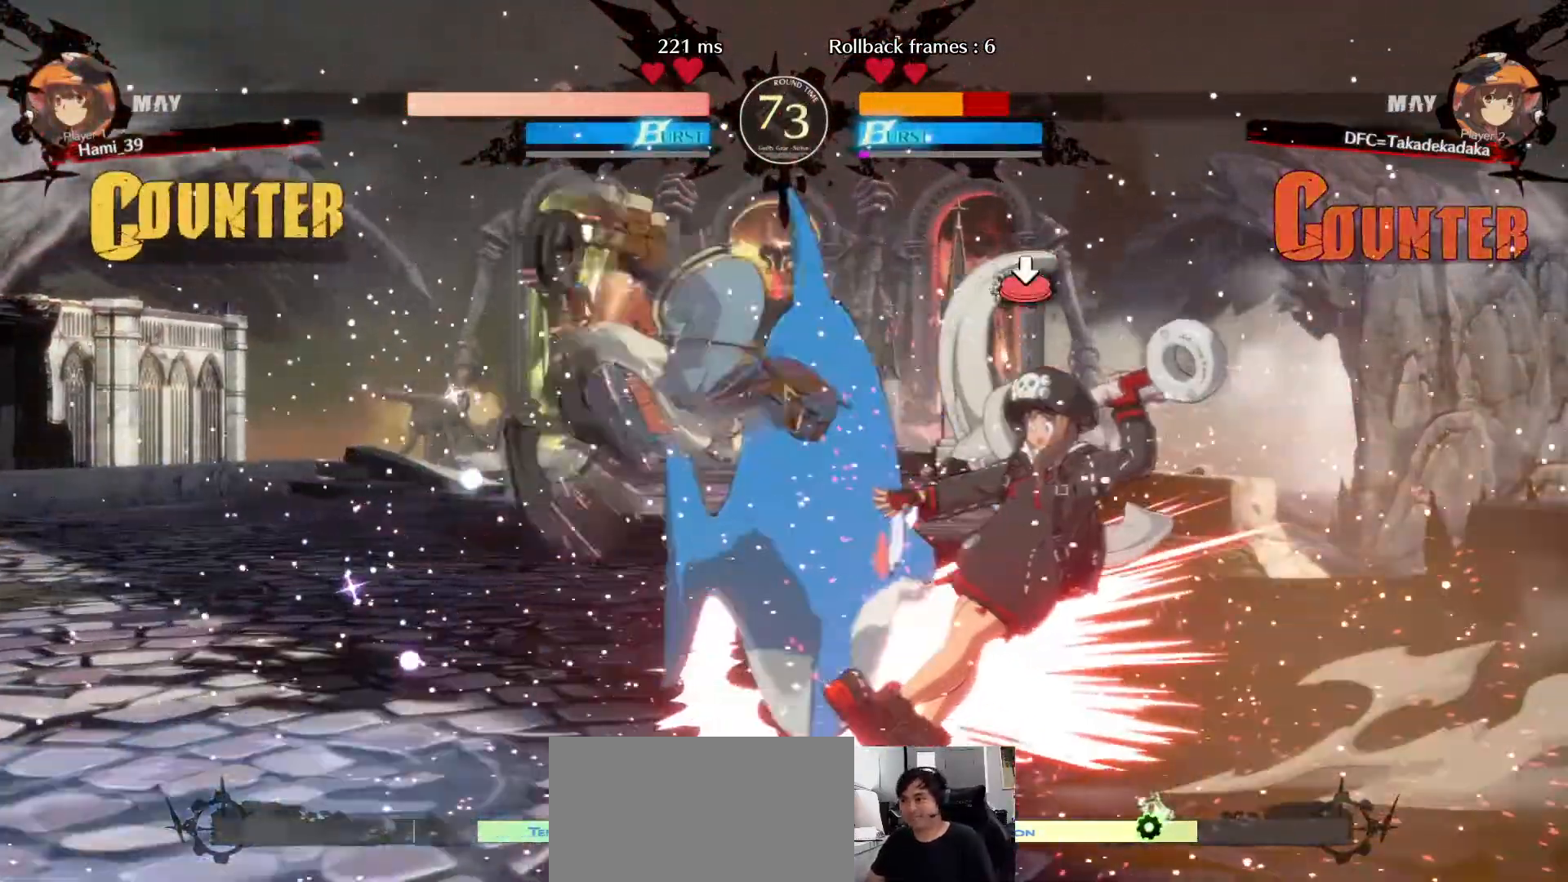
{"buttons": [], "left_stick": "down-right", "events": [[100, "left_stick", "right"], [150, "left_stick", "down-right"]]}
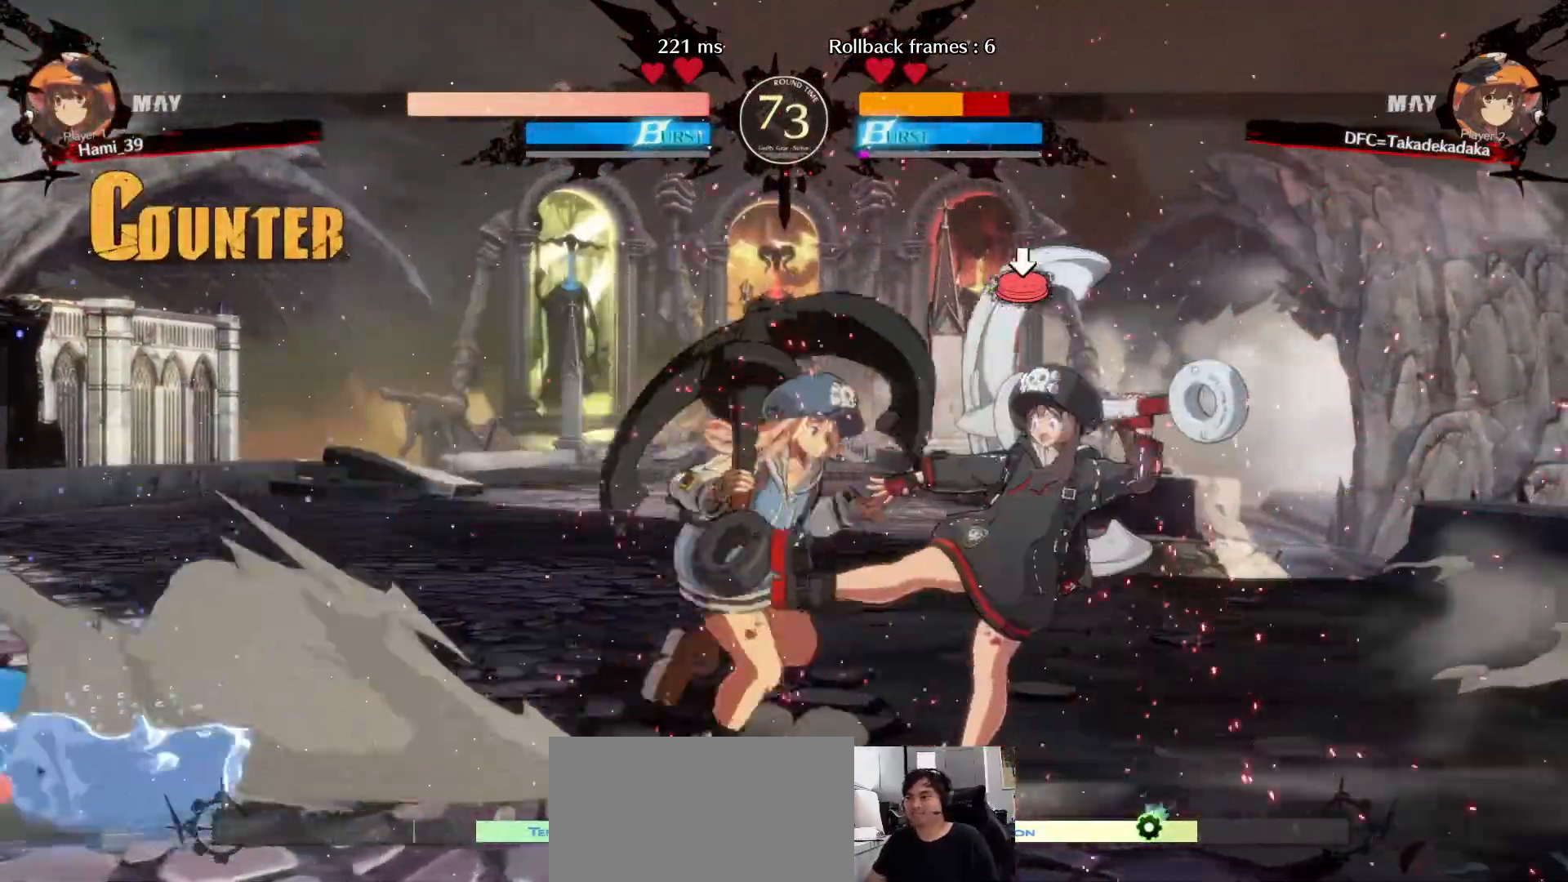
{"buttons": [], "left_stick": "down-right", "events": [[117, "R1", "down"], [117, "TRIANGLE", "down"], [150, "TRIANGLE", "up"], [167, "R1", "up"], [217, "R1", "down"], [233, "TRIANGLE", "down"], [267, "TRIANGLE", "up"], [283, "R1", "up"], [333, "R1", "down"], [333, "TRIANGLE", "down"], [400, "R1", "up"], [400, "TRIANGLE", "up"]]}
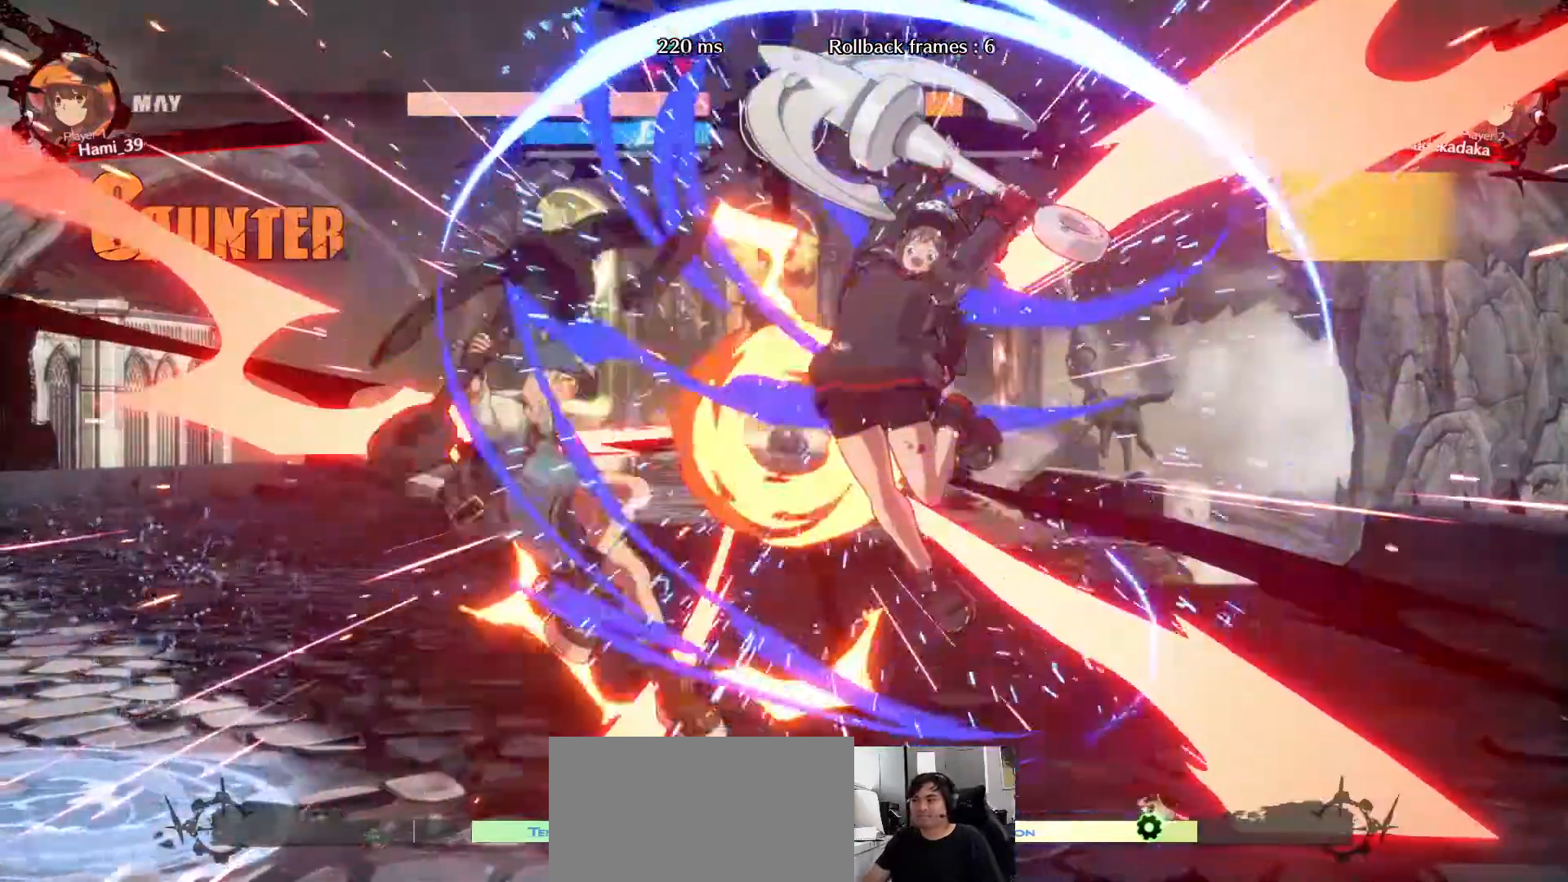
{"buttons": [], "left_stick": "center", "events": [[133, "left_stick", "center"]]}
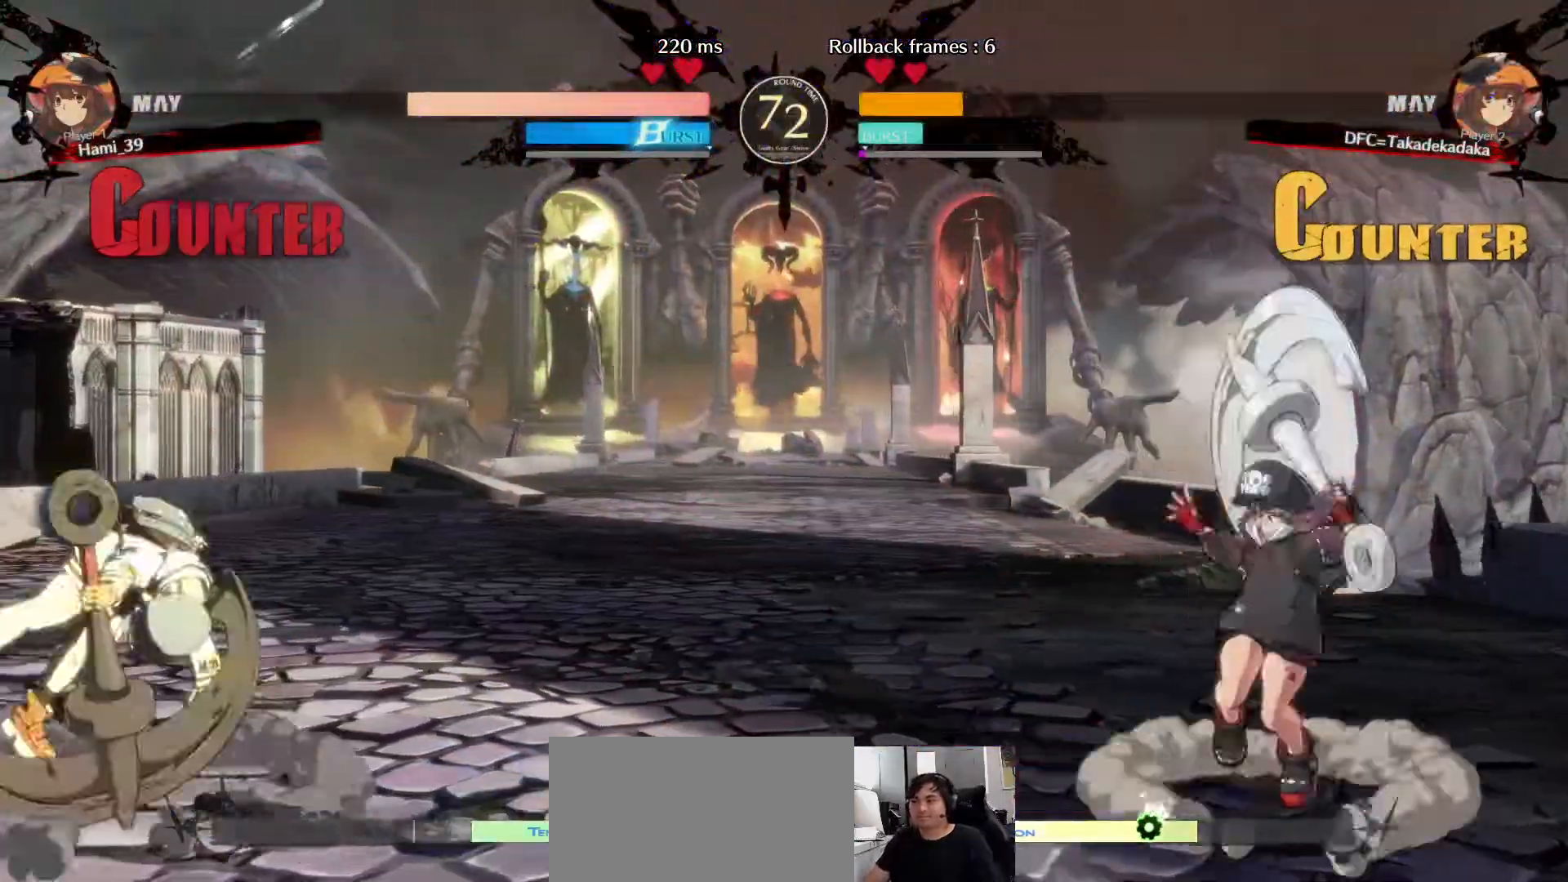
{"buttons": [], "left_stick": "left", "events": [[33, "left_stick", "left"], [117, "left_stick", "center"], [183, "left_stick", "left"]]}
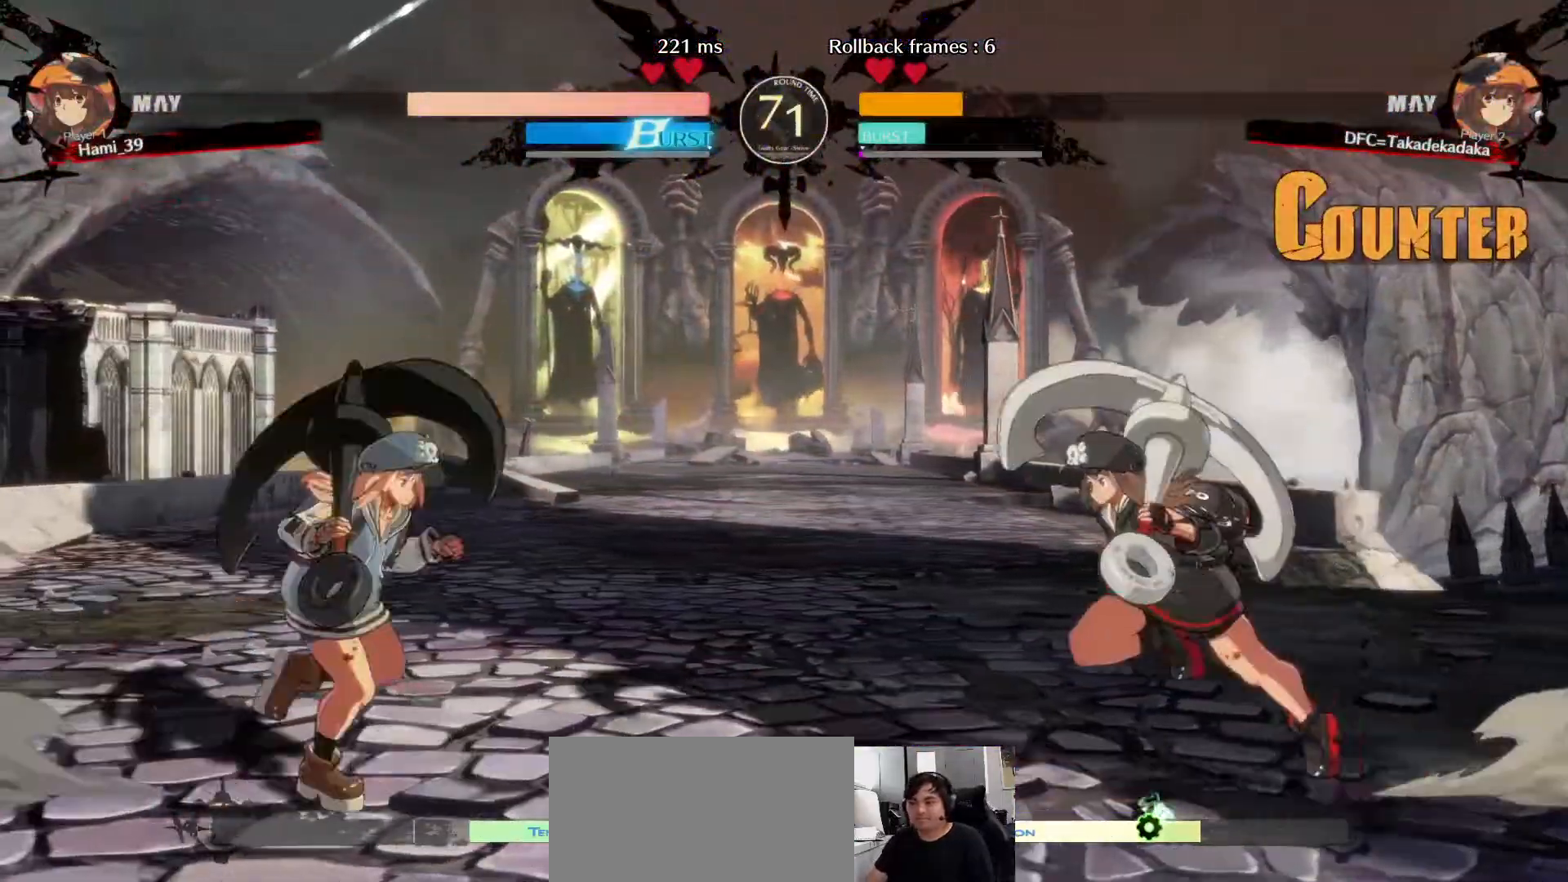
{"buttons": [], "left_stick": "center"}
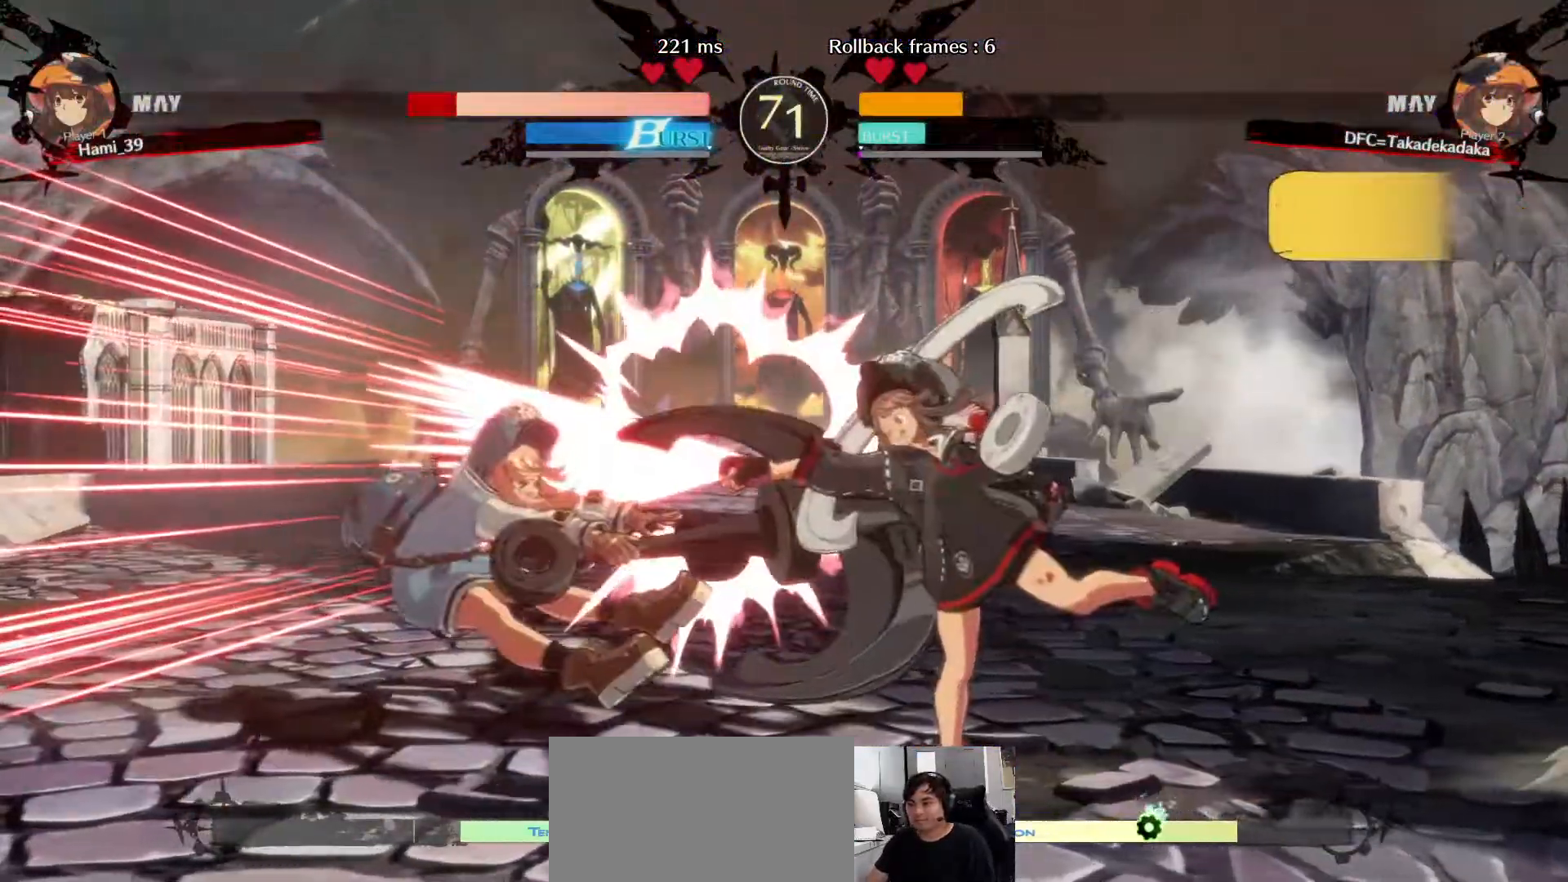
{"buttons": [], "left_stick": "center", "events": []}
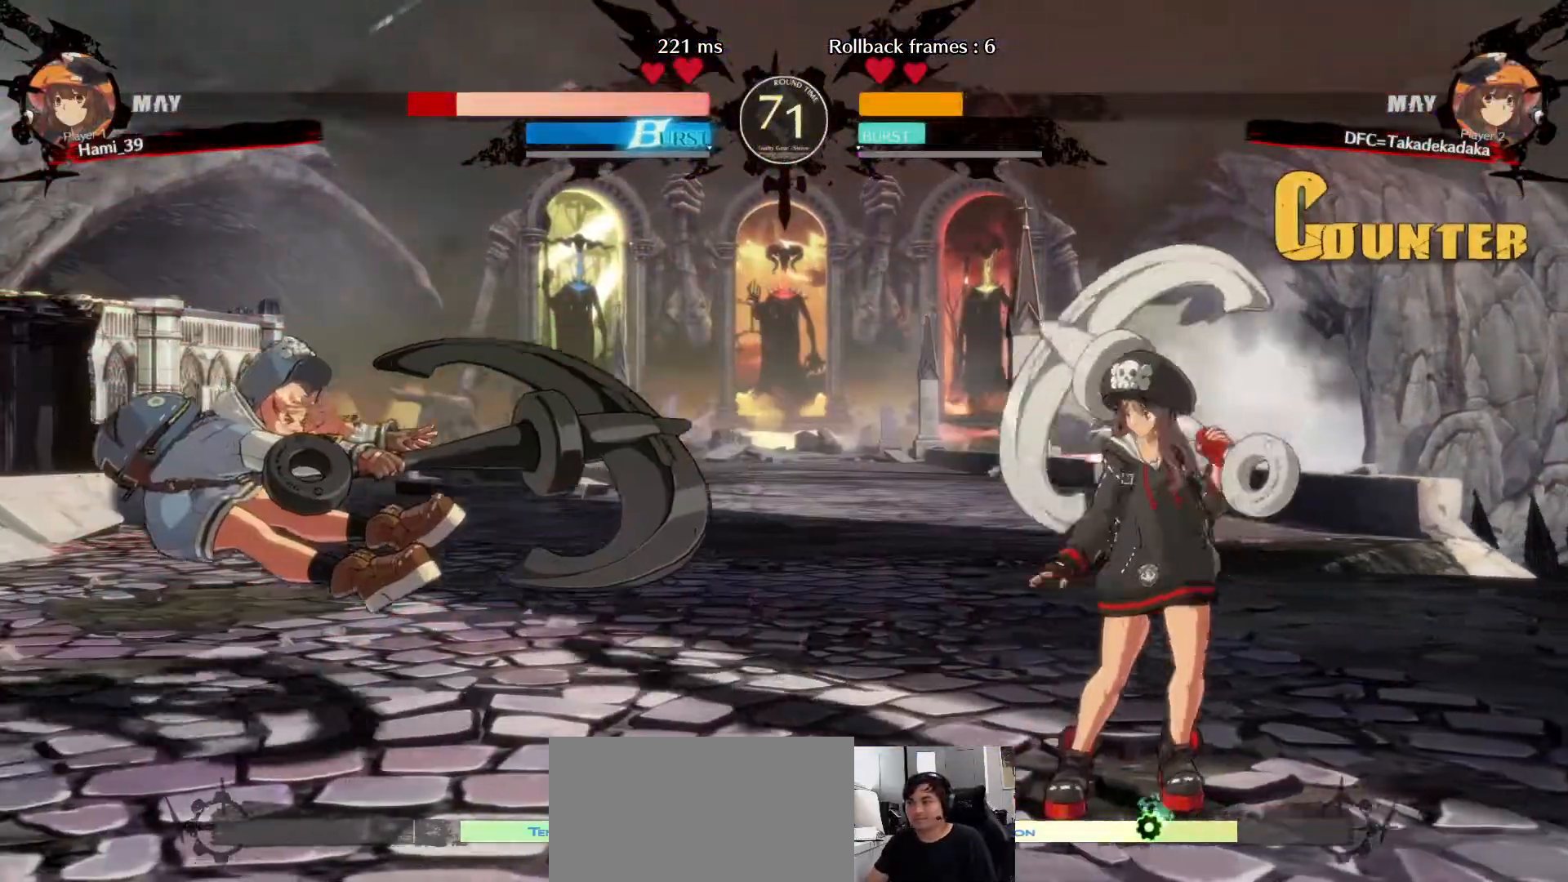
{"buttons": [], "left_stick": "left", "events": [[17, "left_stick", "left"], [83, "left_stick", "center"], [167, "left_stick", "left"]]}
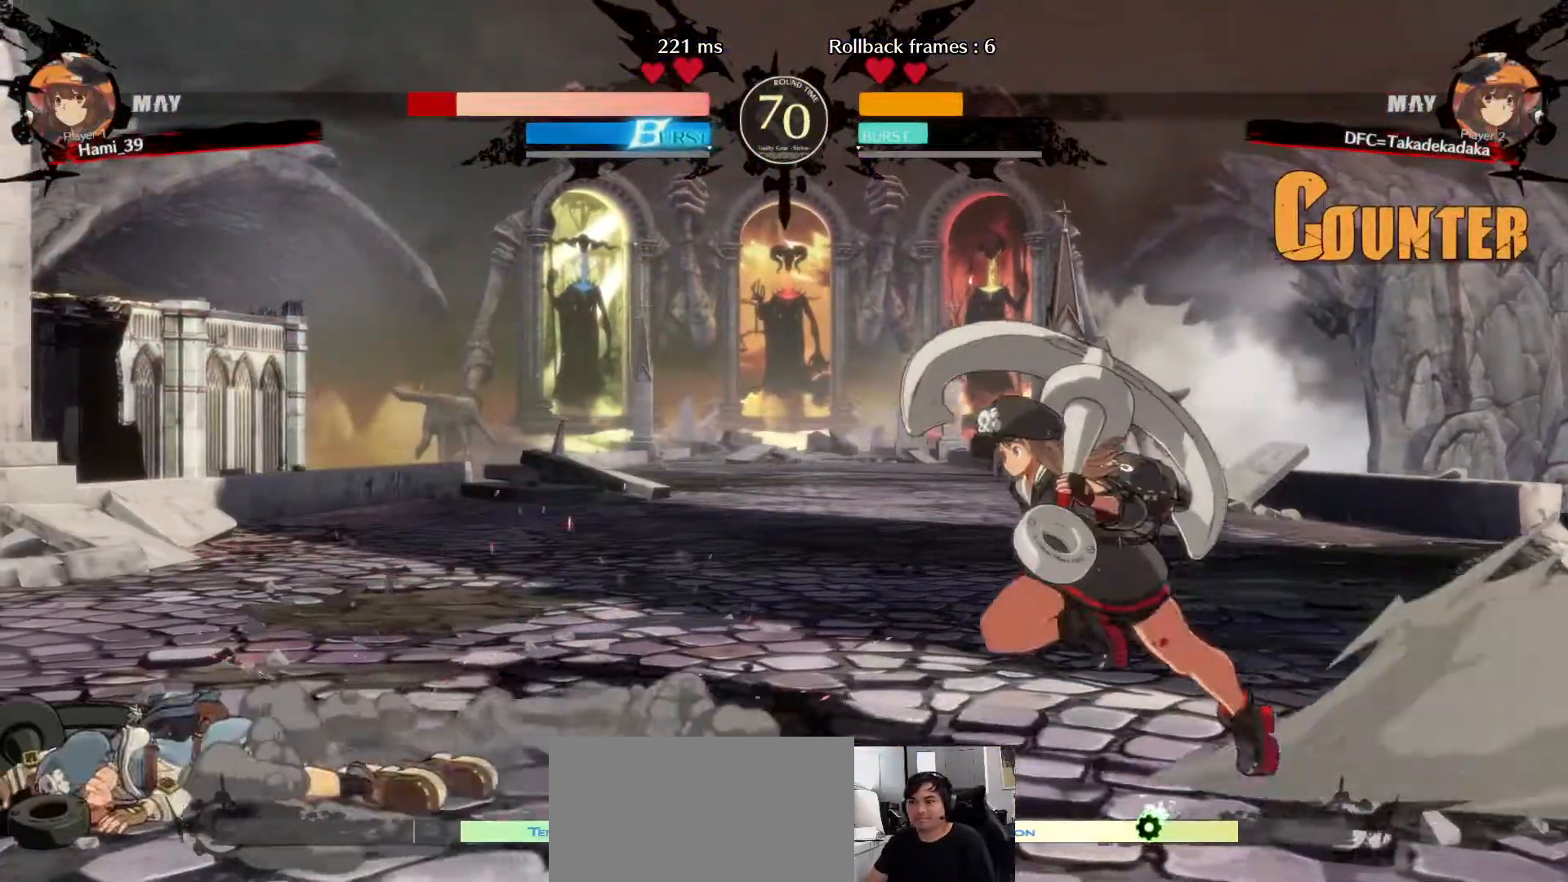
{"buttons": [], "left_stick": "center"}
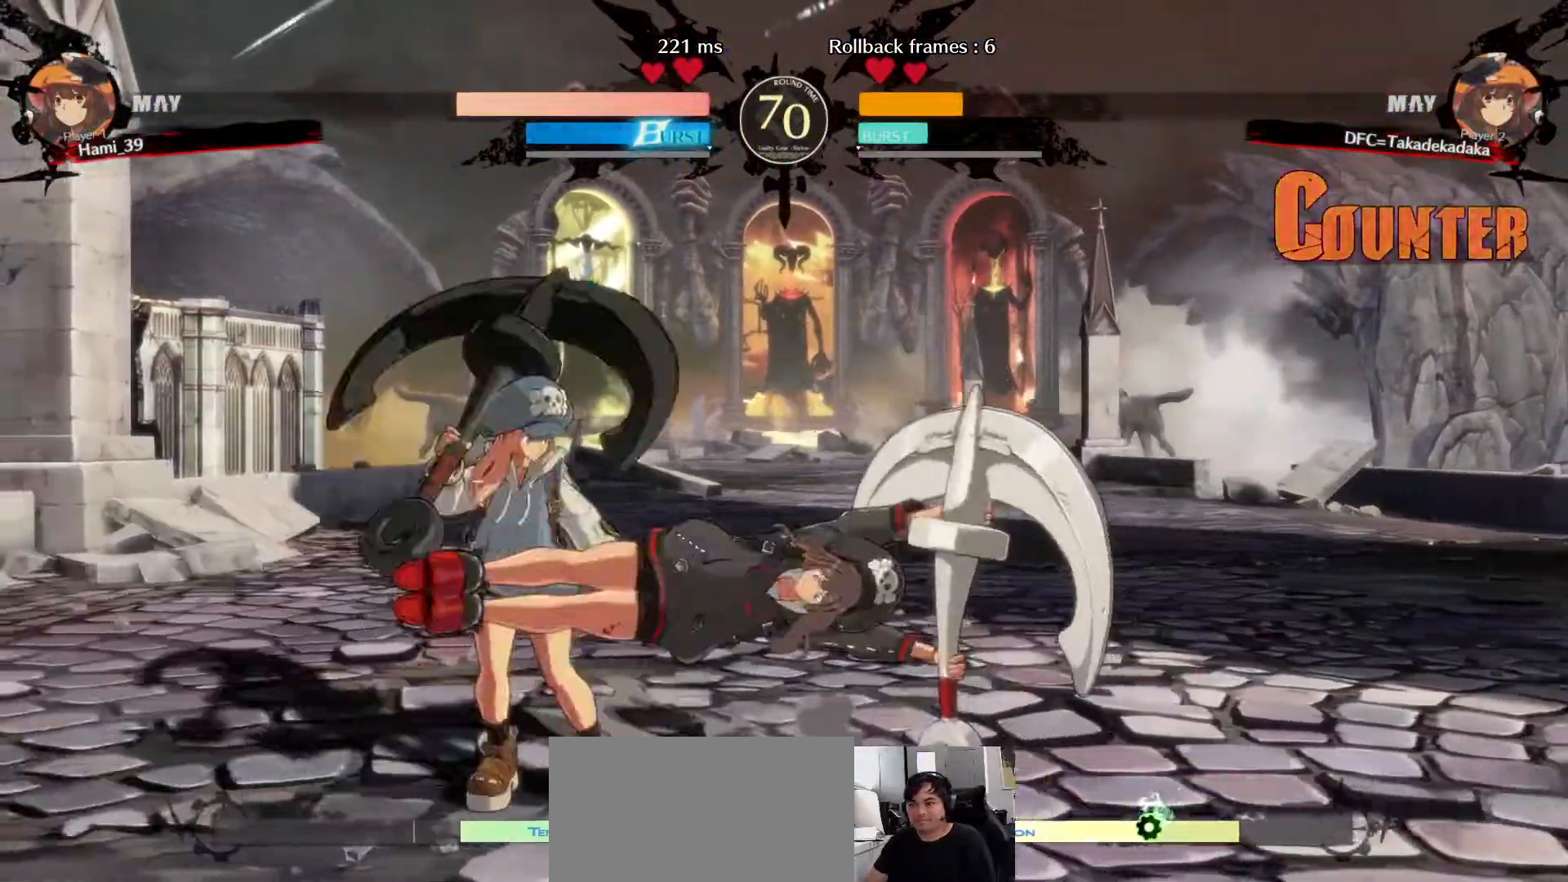
{"buttons": [], "left_stick": "center", "events": [[17, "TRIANGLE", "down"], [100, "TRIANGLE", "up"], [167, "TRIANGLE", "down"], [217, "TRIANGLE", "up"], [300, "TRIANGLE", "down"], [350, "TRIANGLE", "up"], [400, "TRIANGLE", "down"], [500, "TRIANGLE", "up"]]}
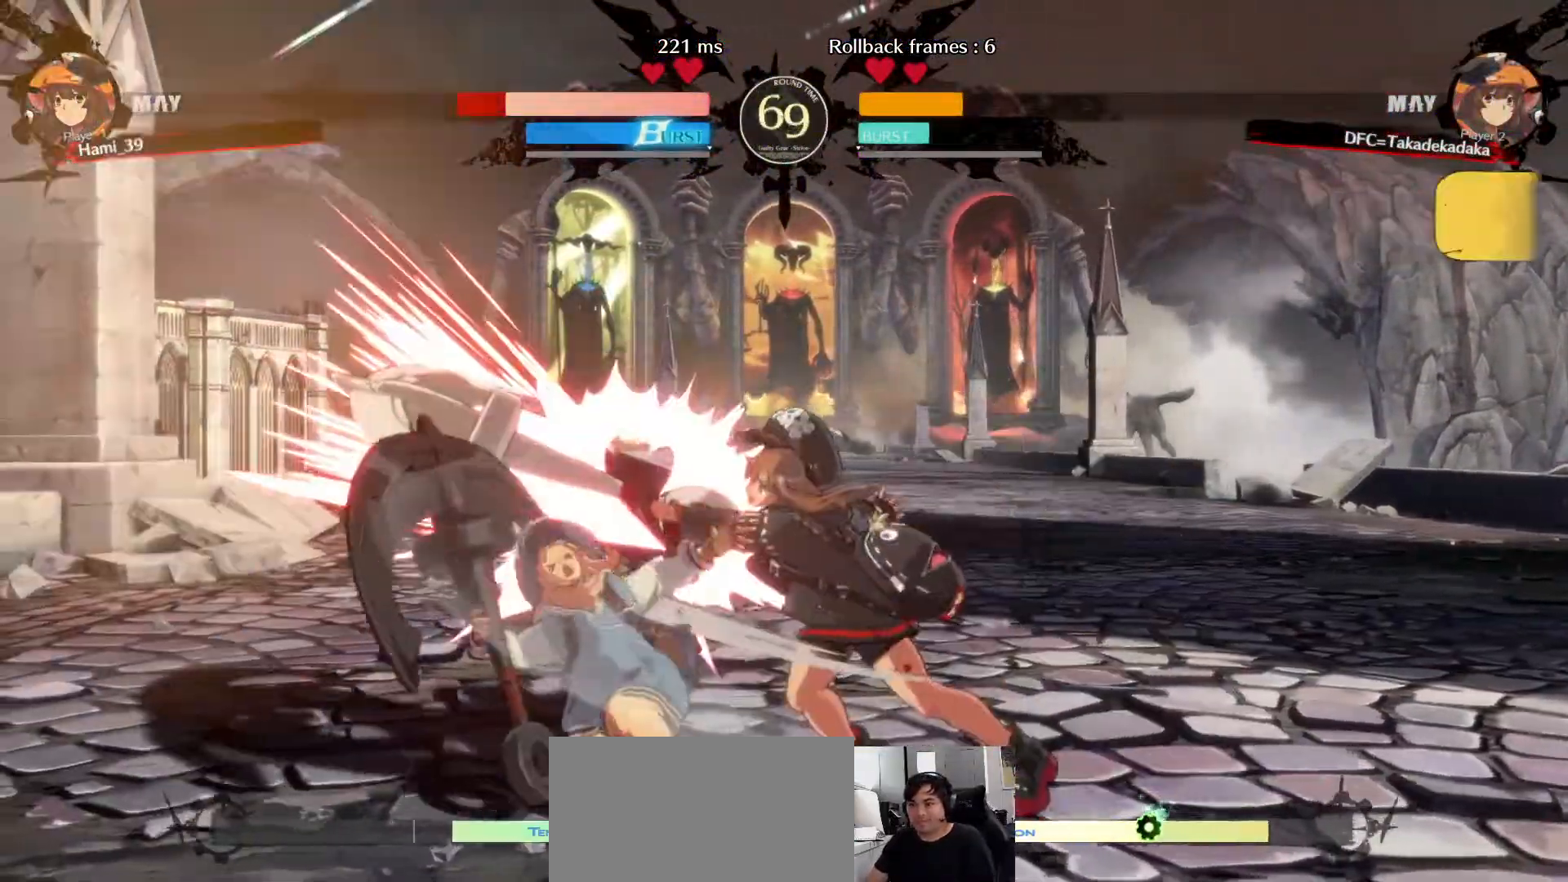
{"buttons": [], "left_stick": "left", "events": [[450, "left_stick", "left"]]}
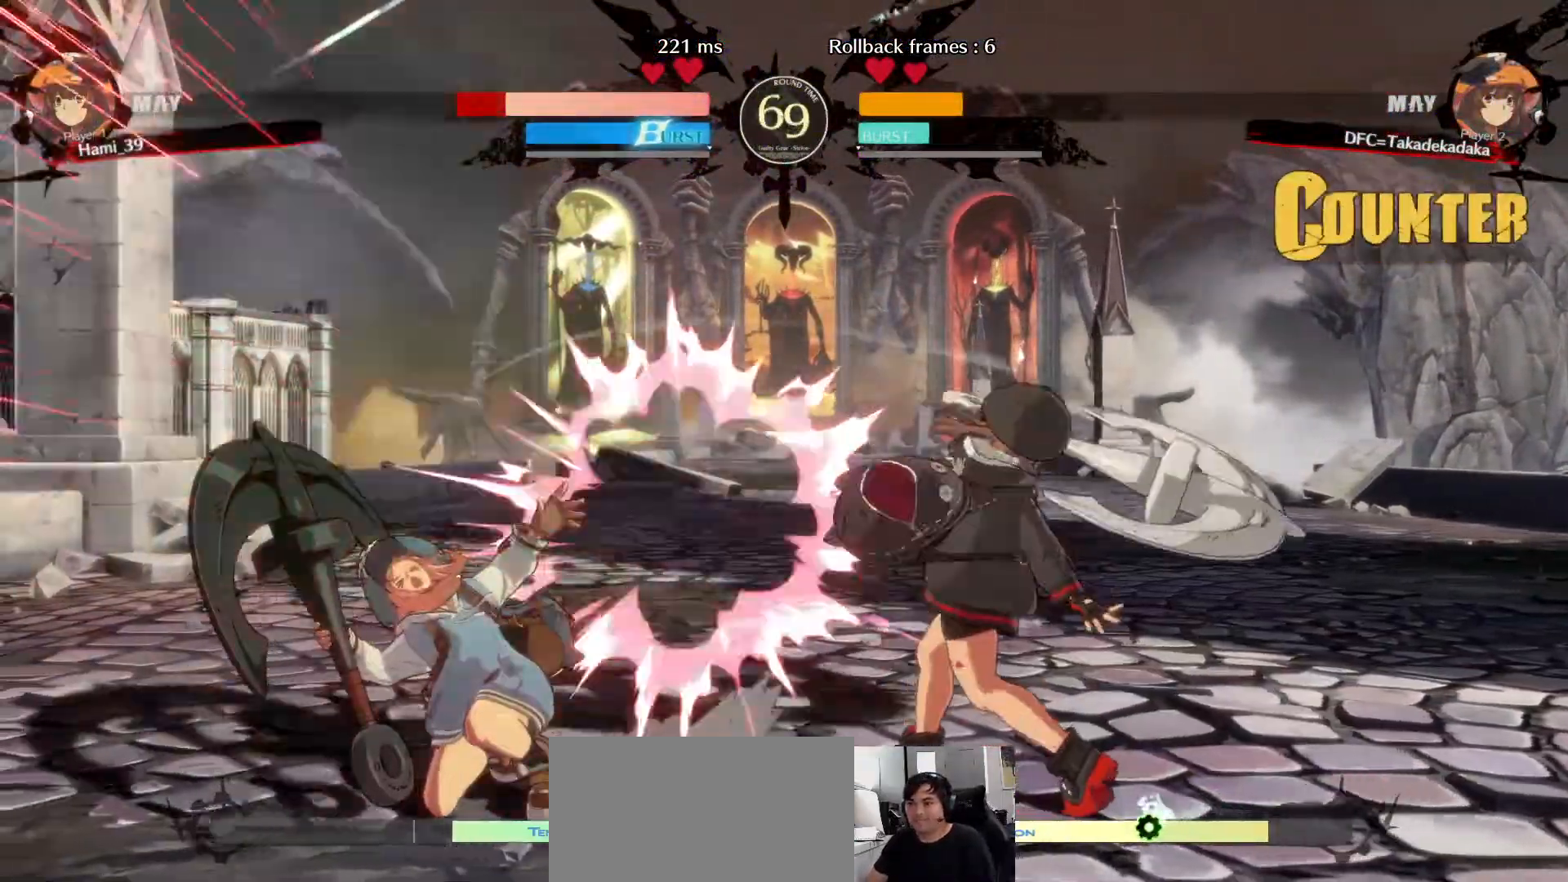
{"buttons": [], "left_stick": "center"}
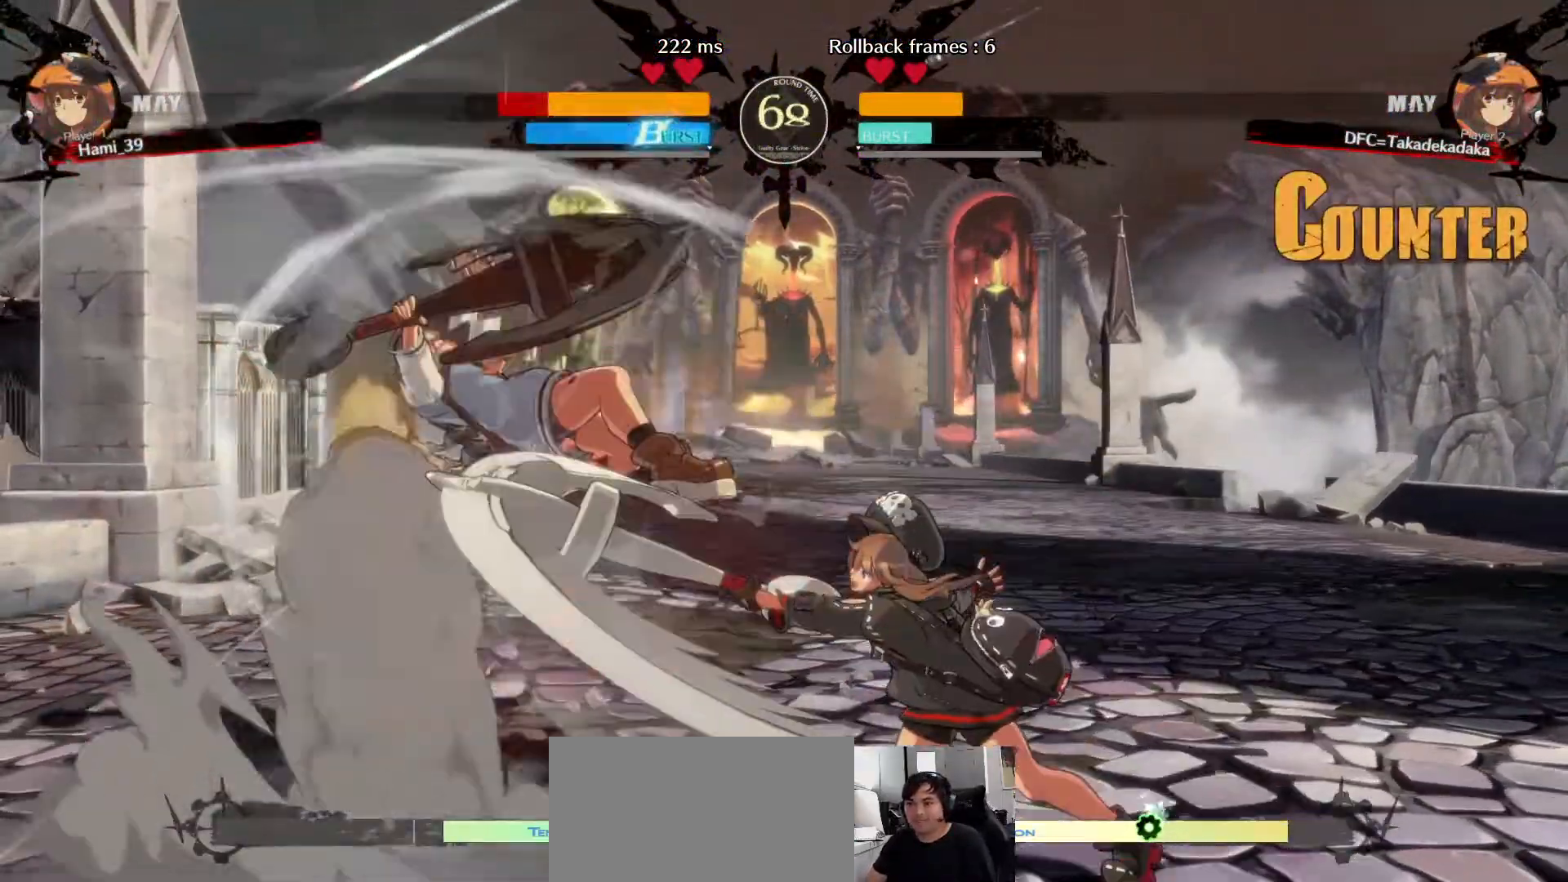
{"buttons": [], "left_stick": "center", "events": [[367, "left_stick", "left"], [450, "left_stick", "center"]]}
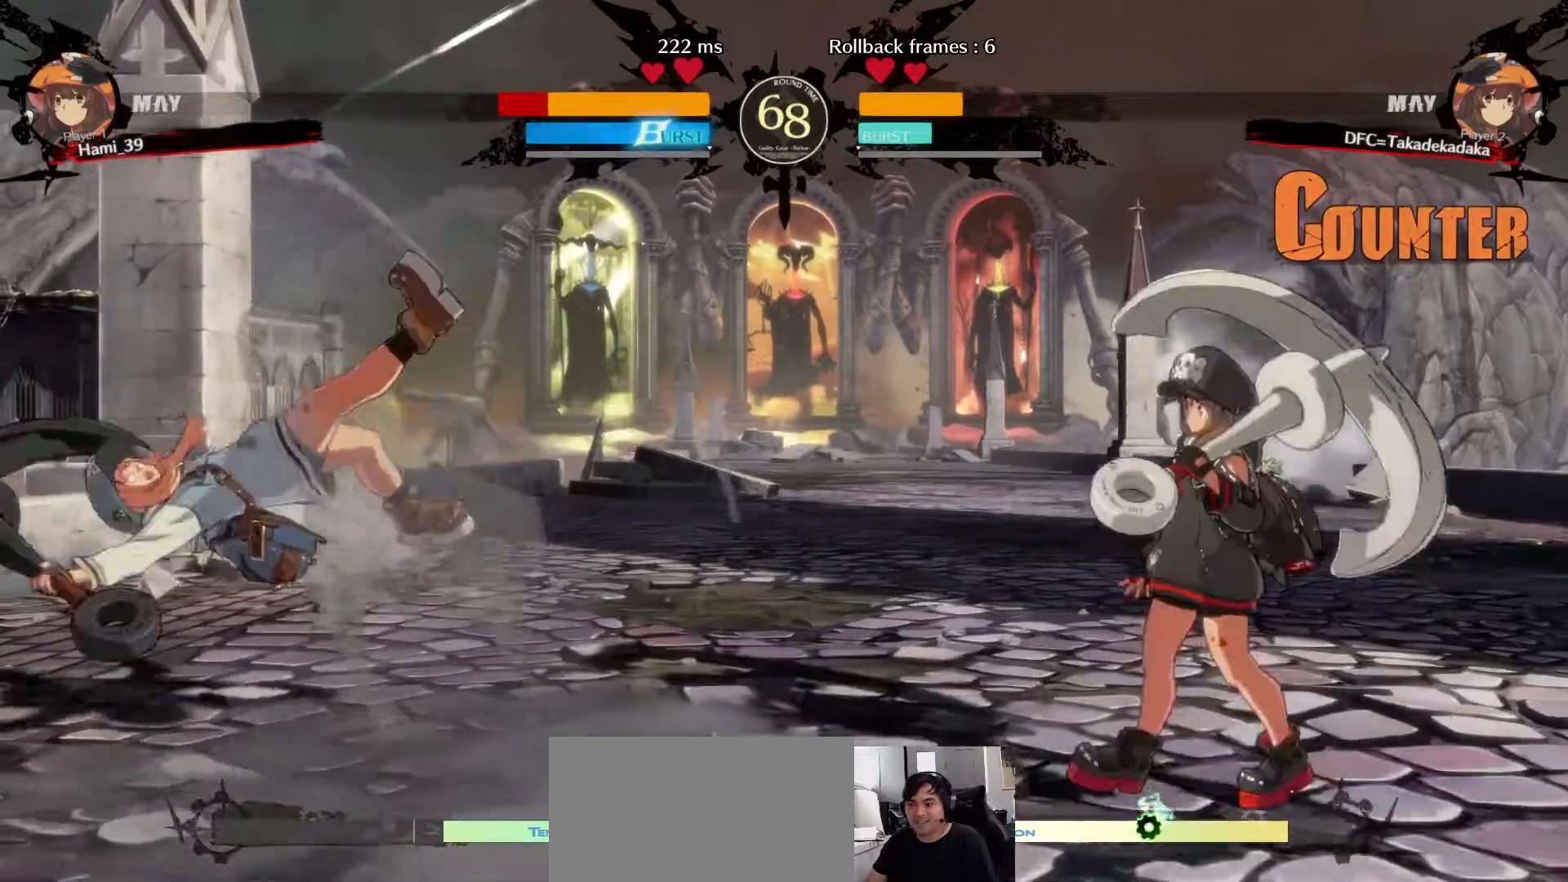
{"buttons": [], "left_stick": "center", "events": [[33, "left_stick", "left"], [383, "CIRCLE", "down"], [450, "CIRCLE", "up"], [500, "left_stick", "center"]]}
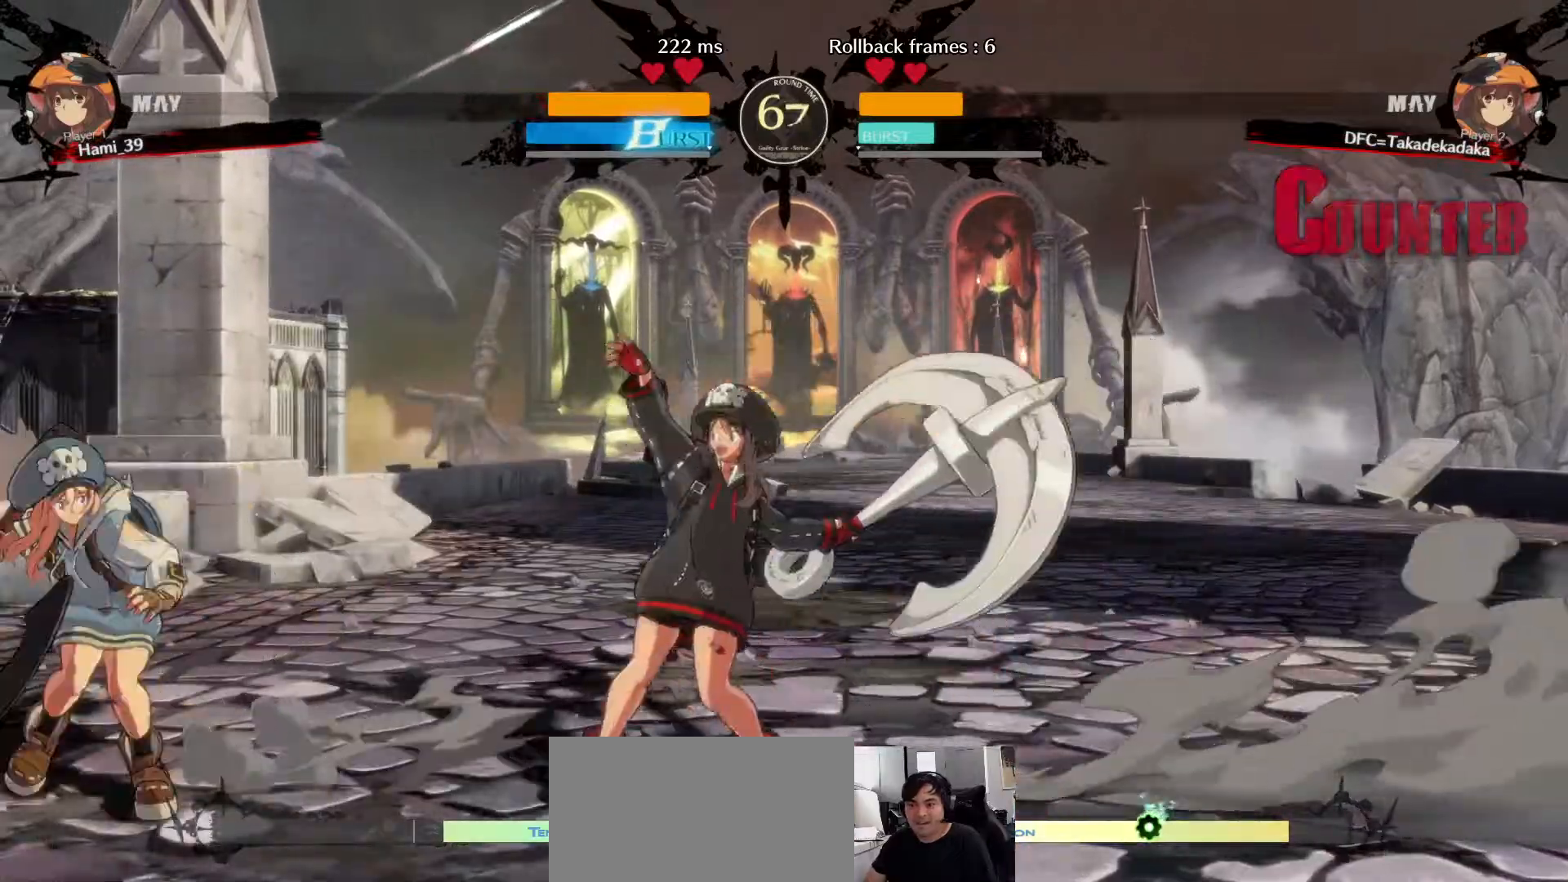
{"buttons": [], "left_stick": "center", "events": []}
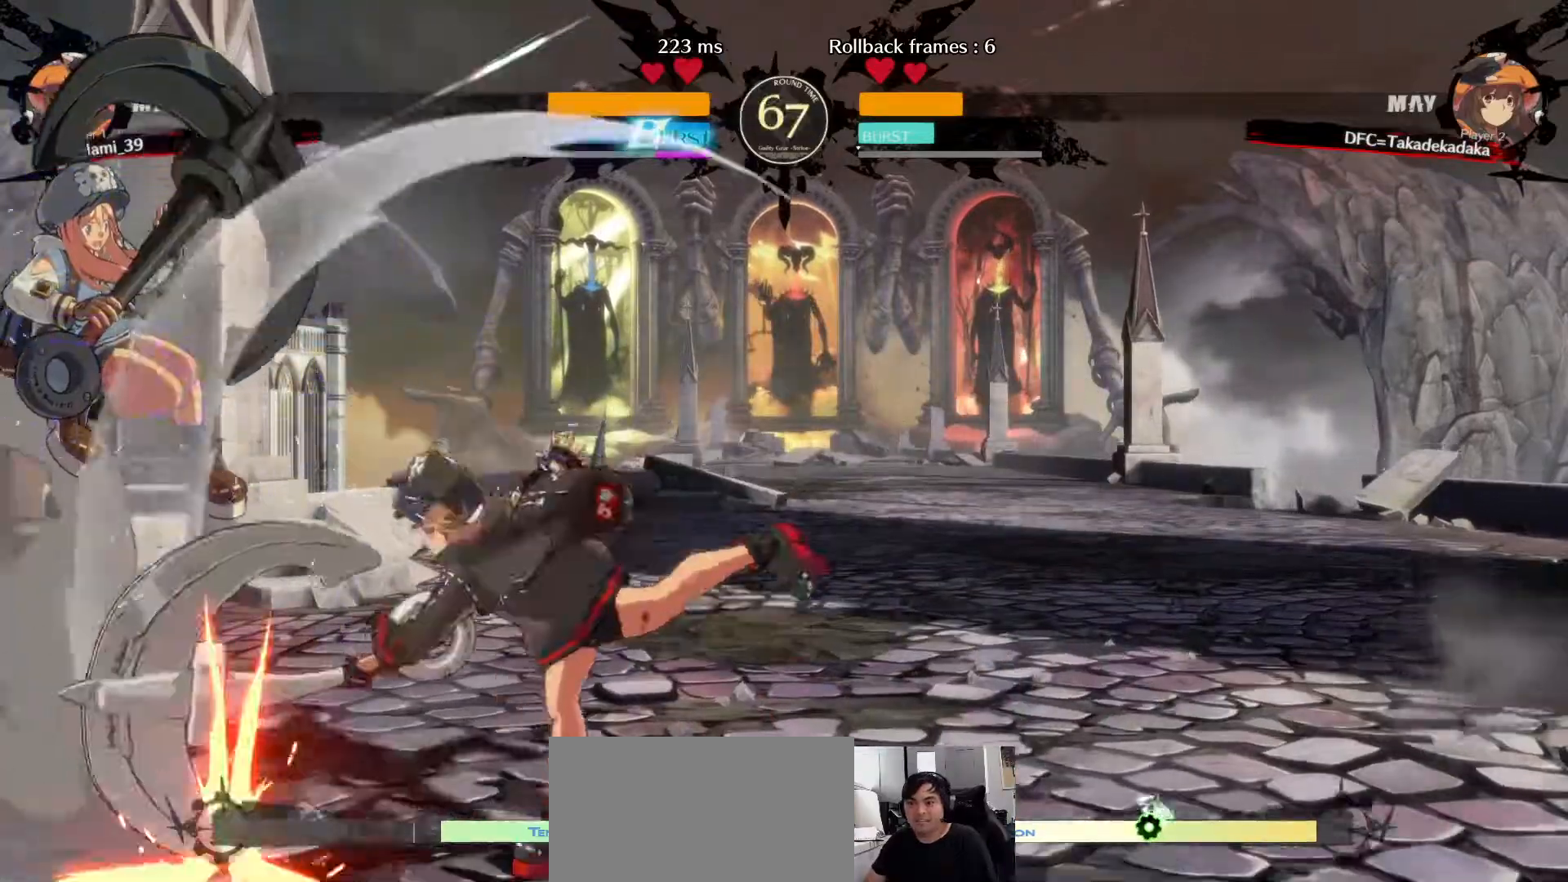
{"buttons": [], "left_stick": "down-right", "events": [[350, "left_stick", "down-right"]]}
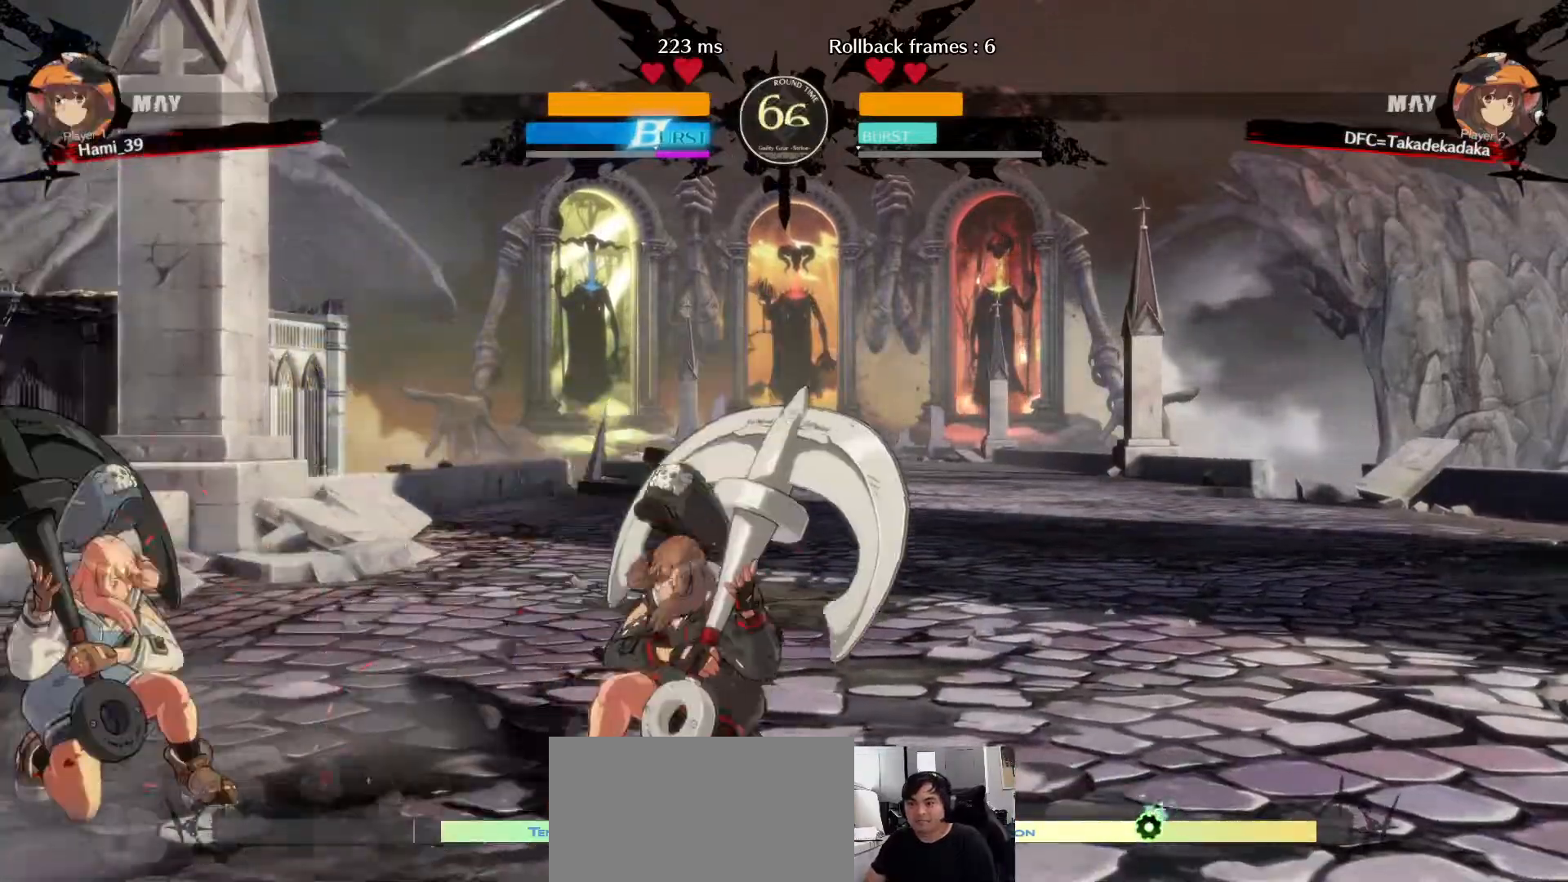
{"buttons": [], "left_stick": "down-right", "events": []}
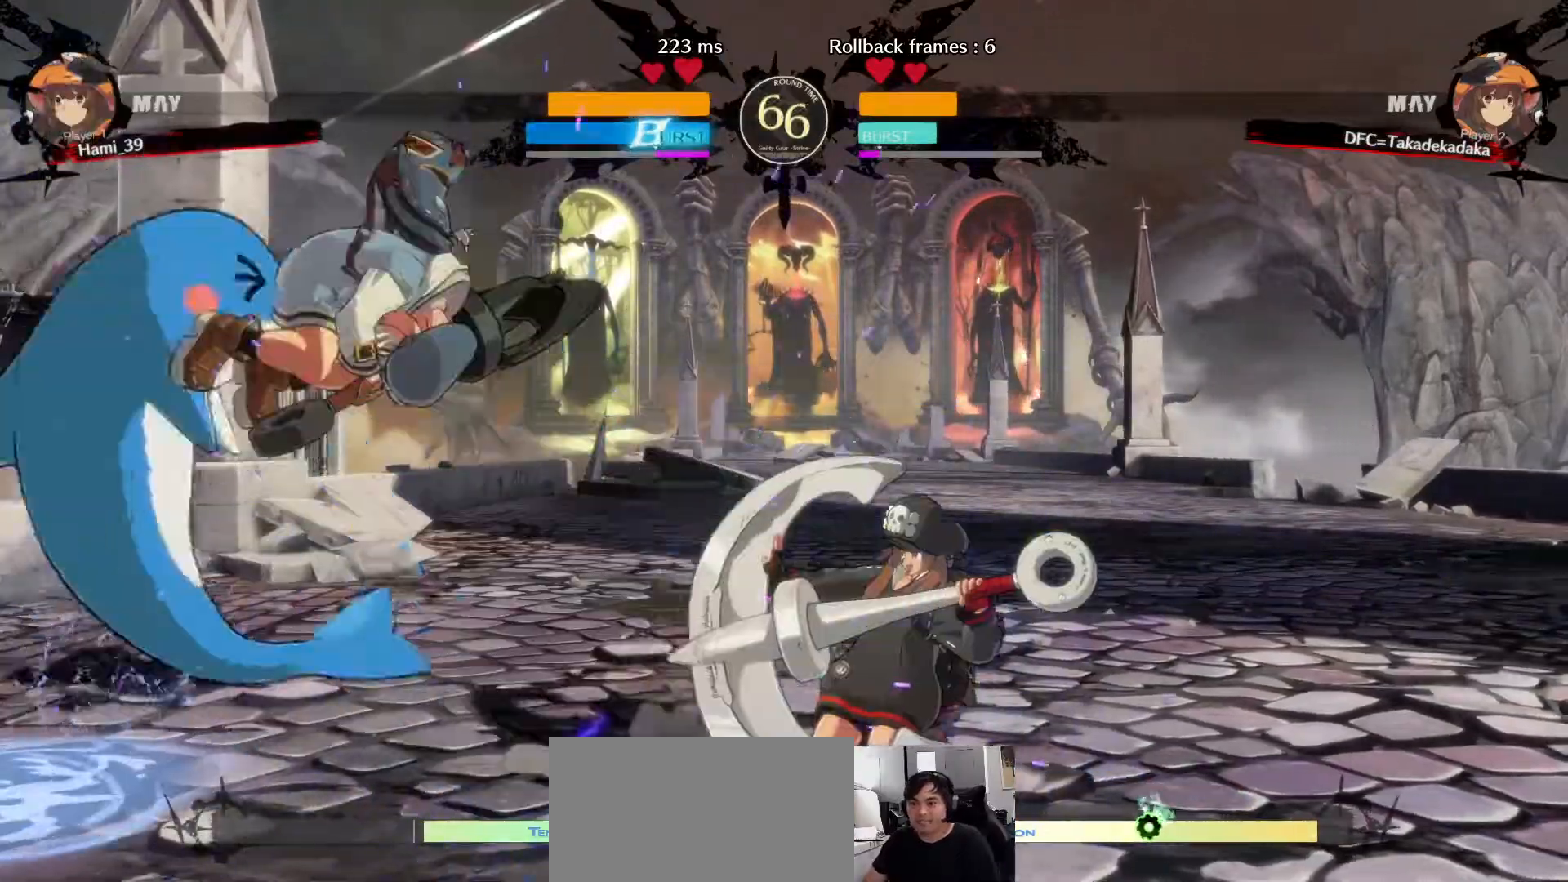
{"buttons": [], "left_stick": "center"}
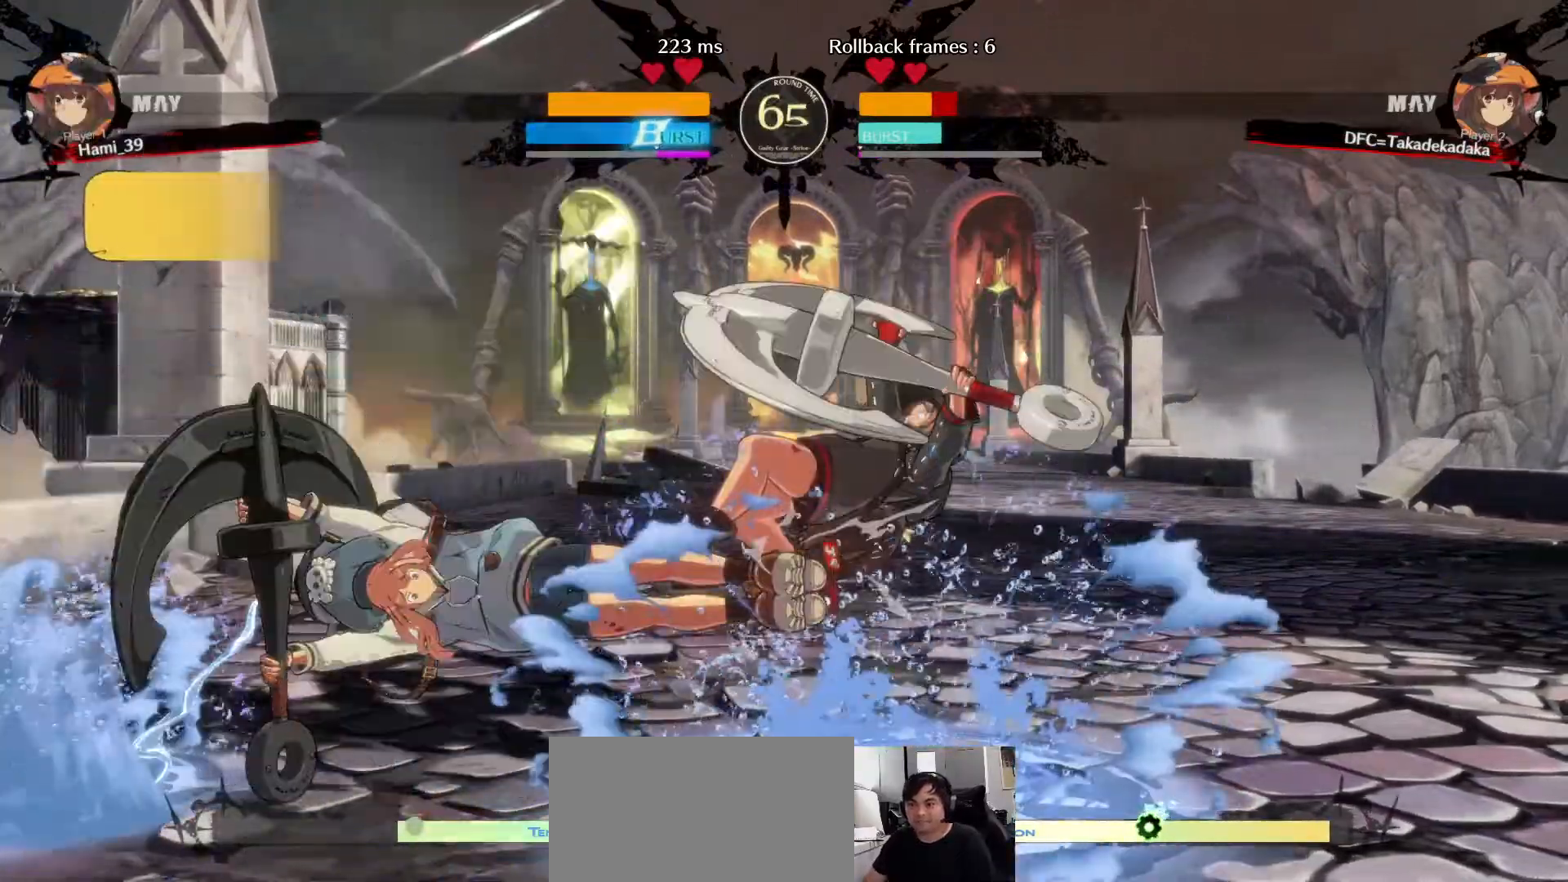
{"buttons": ["SQUARE"], "left_stick": "down-right", "events": [[250, "left_stick", "right"], [333, "SQUARE", "down"], [383, "SQUARE", "up"], [417, "left_stick", "down-right"], [450, "SQUARE", "down"]]}
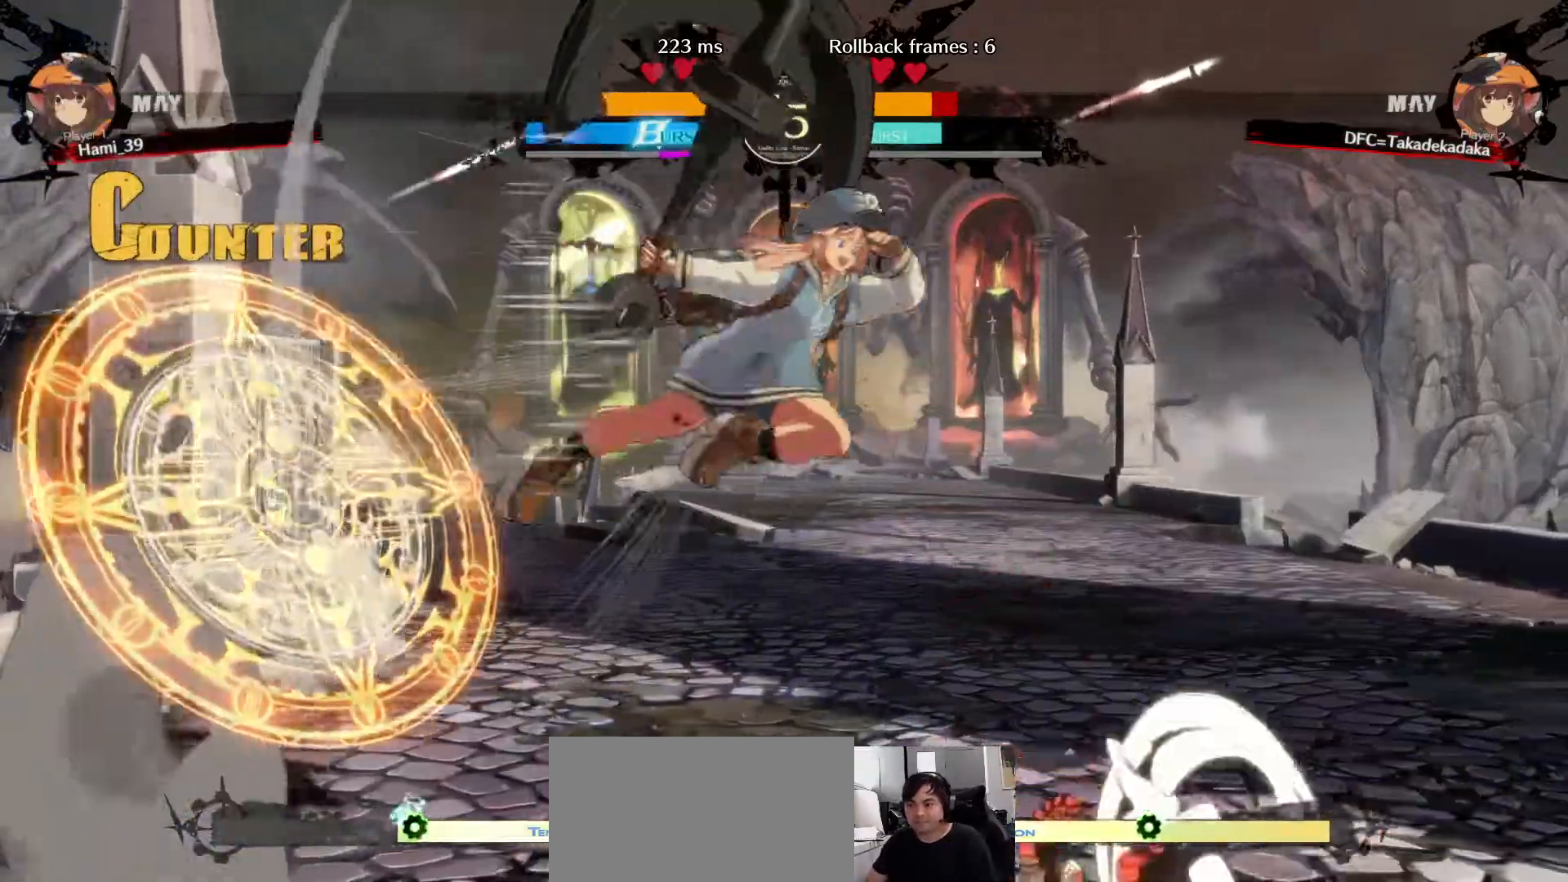
{"buttons": [], "left_stick": "right", "events": [[17, "SQUARE", "up"], [283, "left_stick", "right"]]}
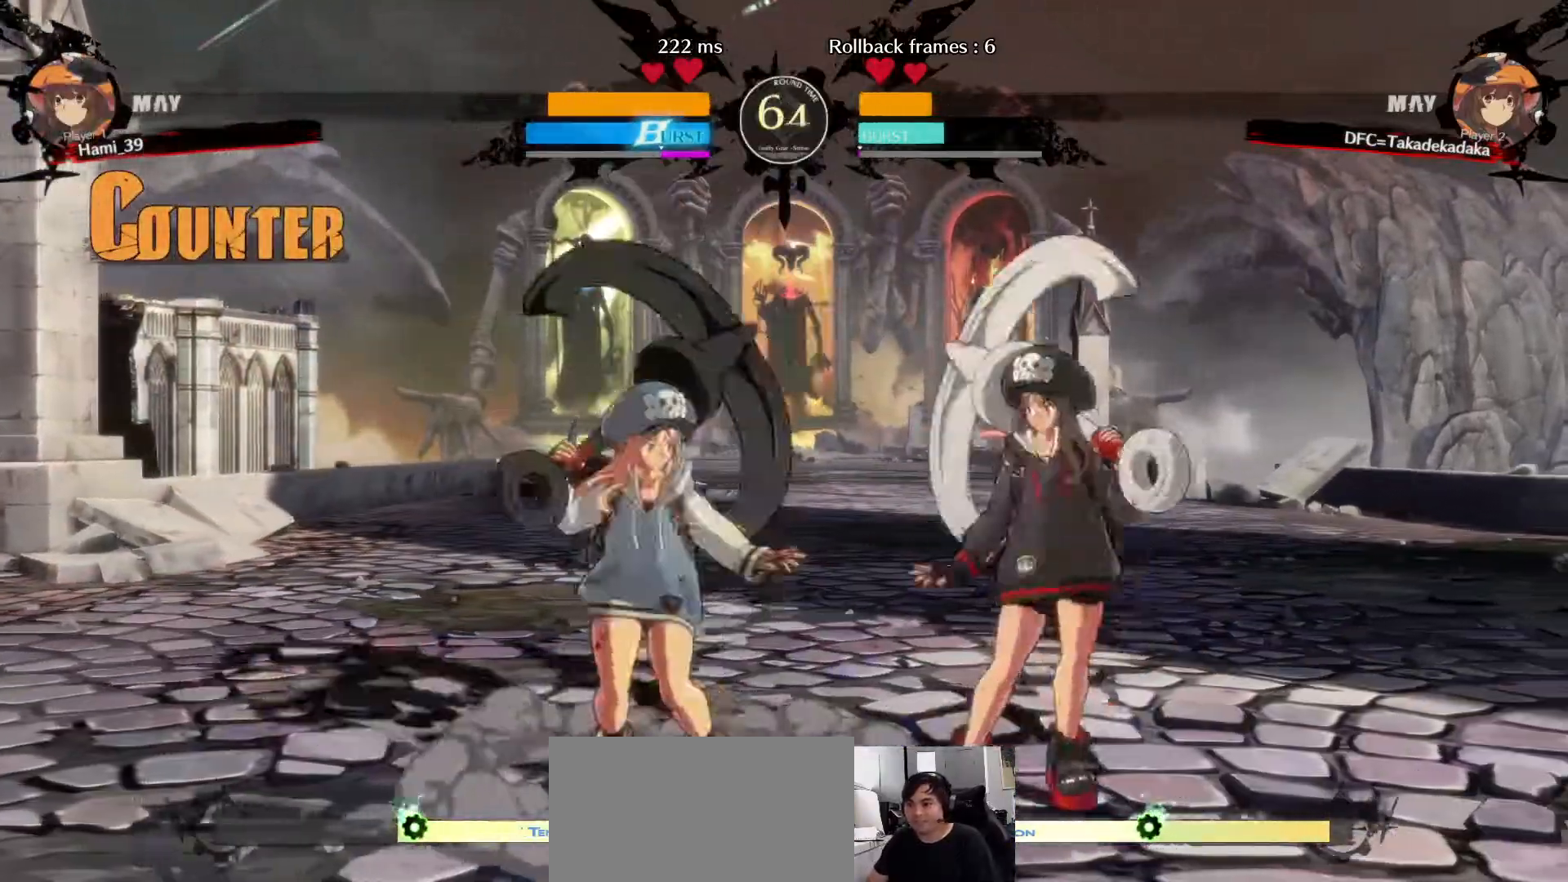
{"buttons": [], "left_stick": "right", "events": []}
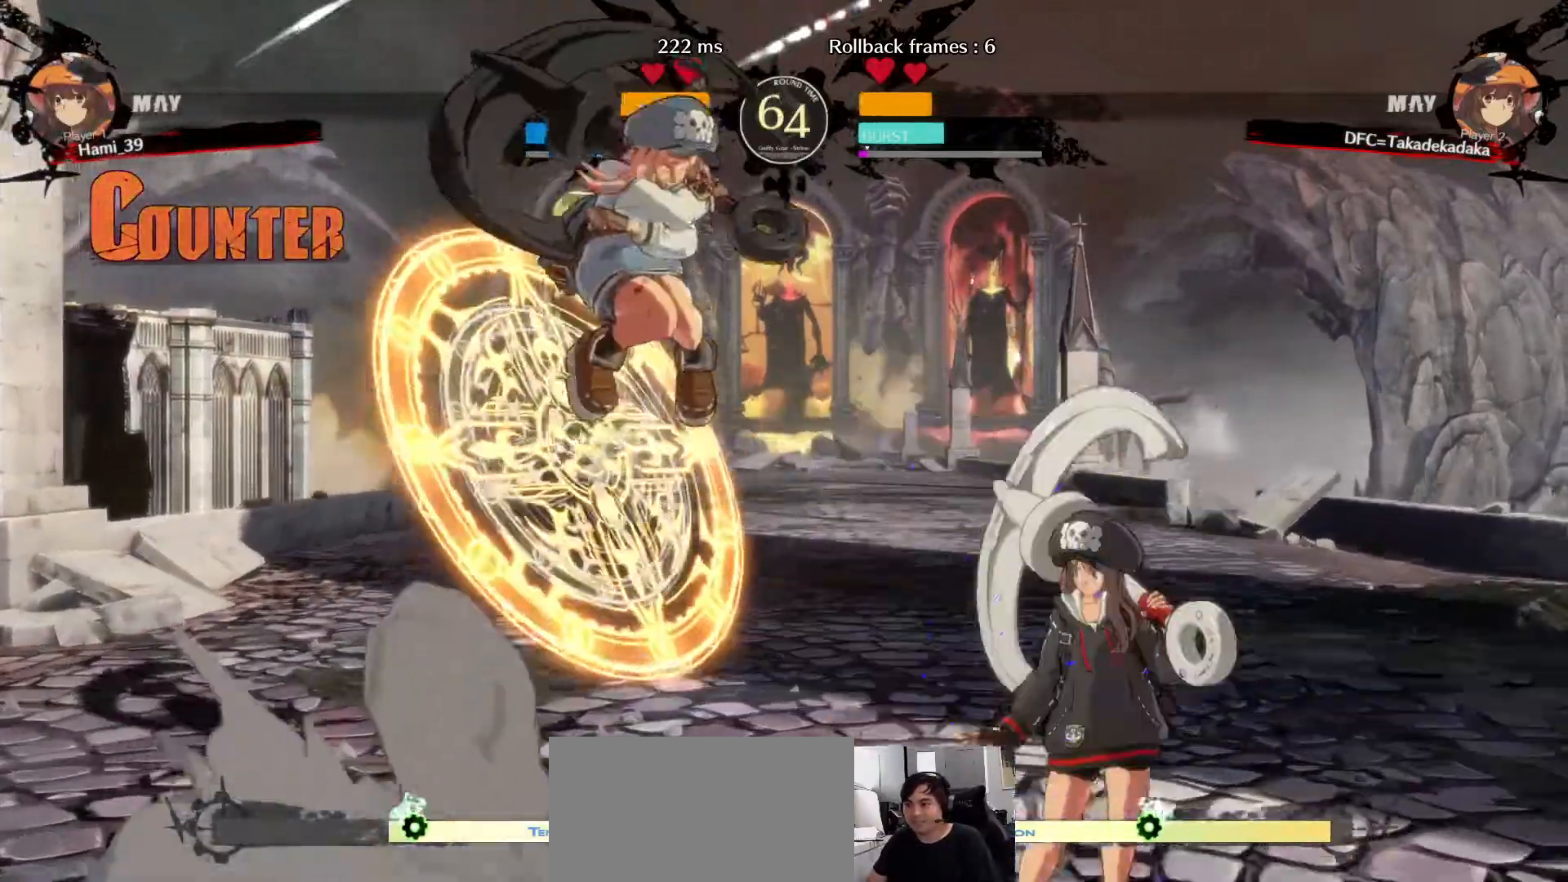
{"buttons": [], "left_stick": "right", "events": []}
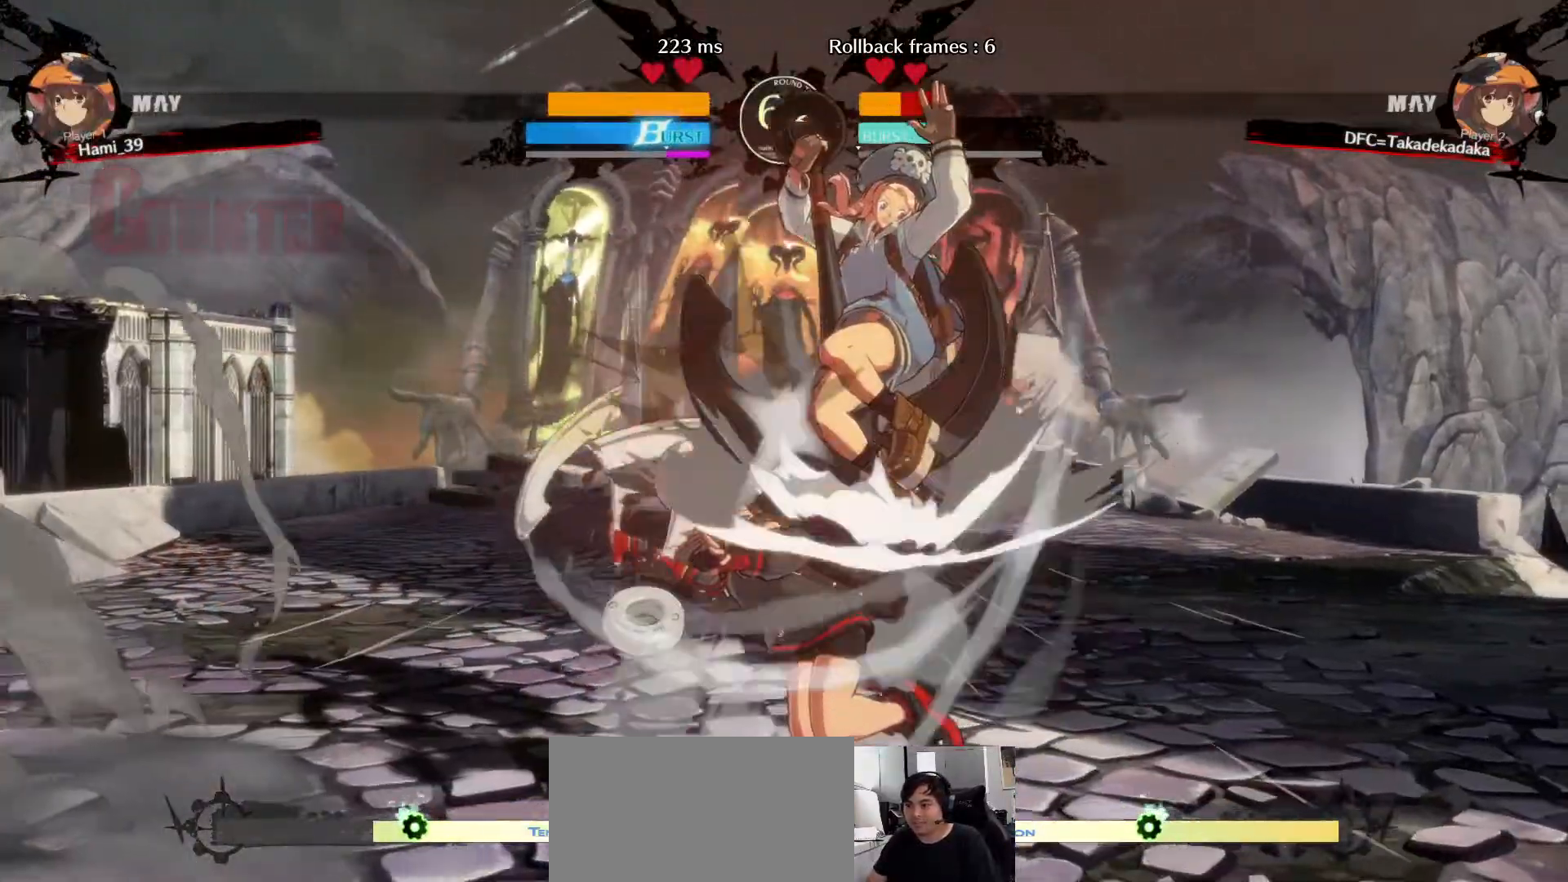
{"buttons": [], "left_stick": "down-left", "events": [[50, "R1", "down"], [117, "R1", "up"], [167, "R1", "down"], [250, "R1", "up"], [400, "left_stick", "down-left"]]}
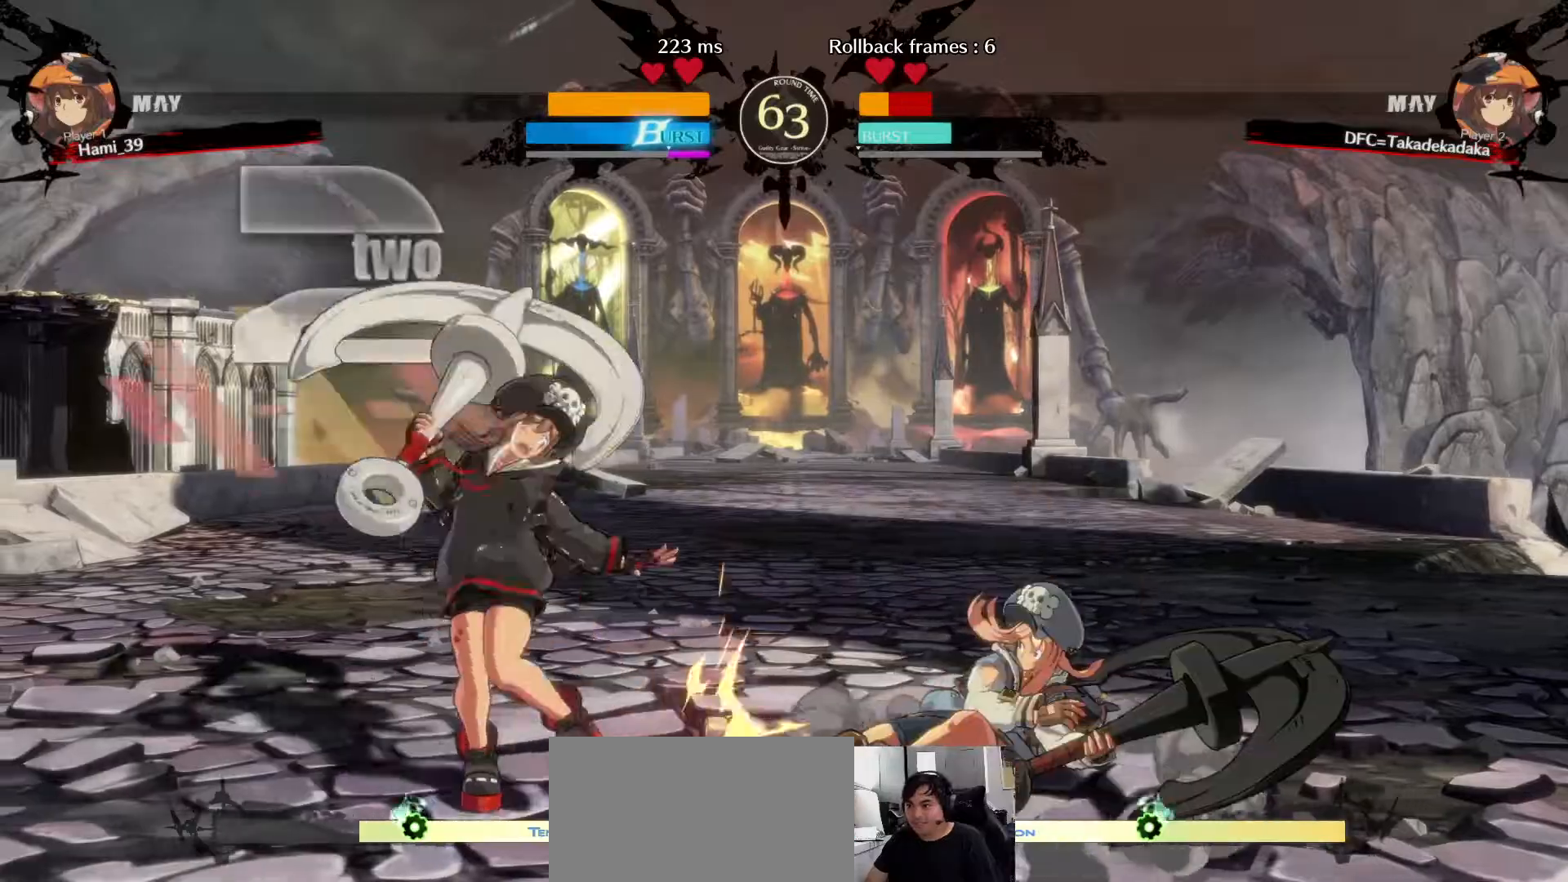
{"buttons": [], "left_stick": "down-left", "events": []}
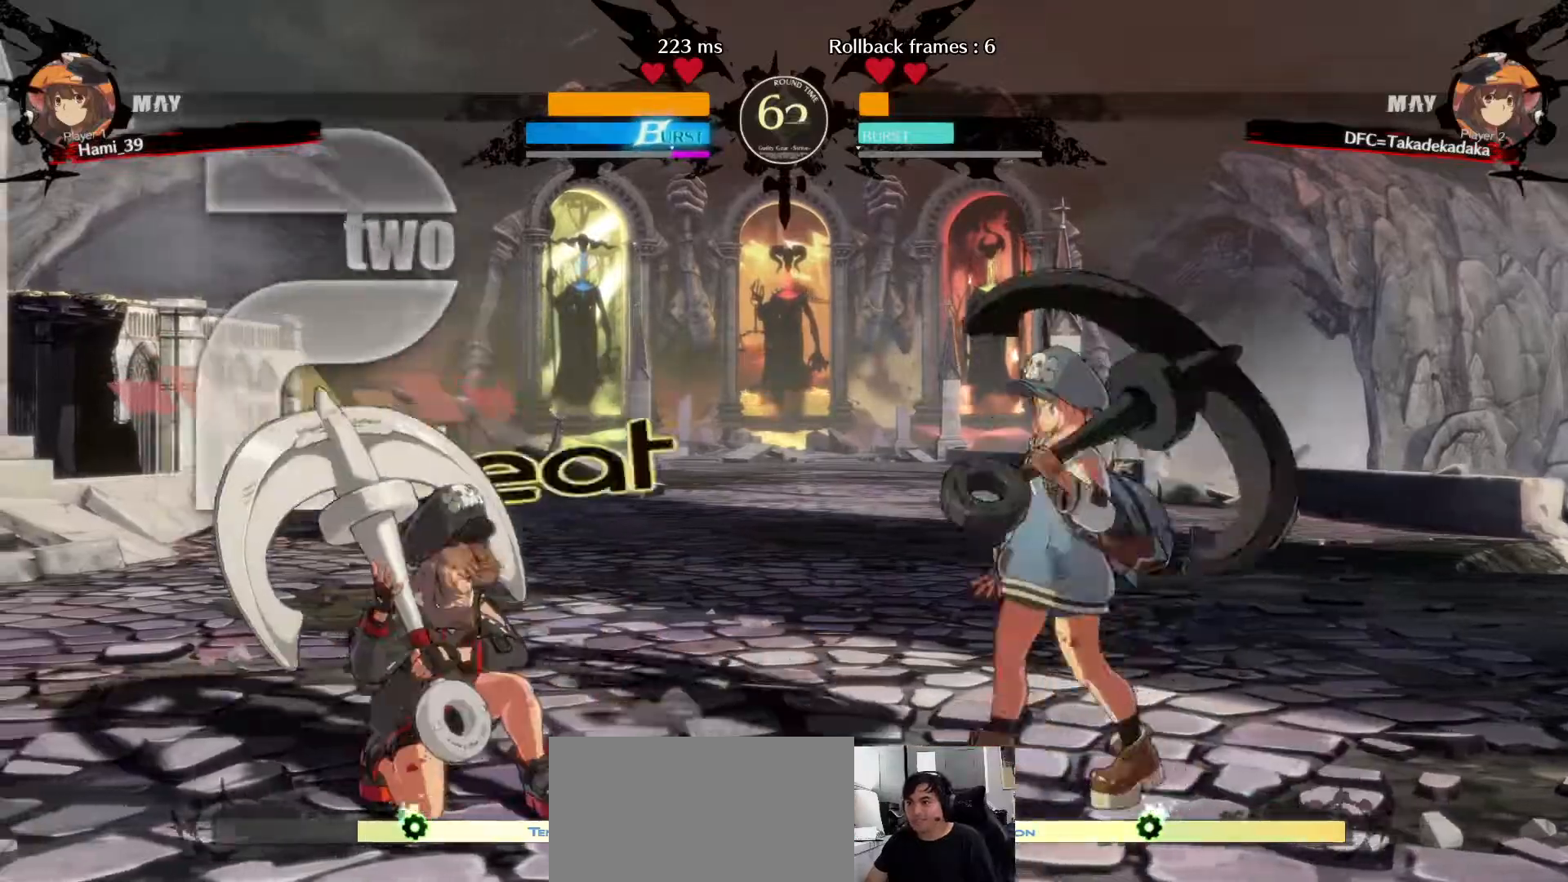
{"buttons": [], "left_stick": "down-left", "events": []}
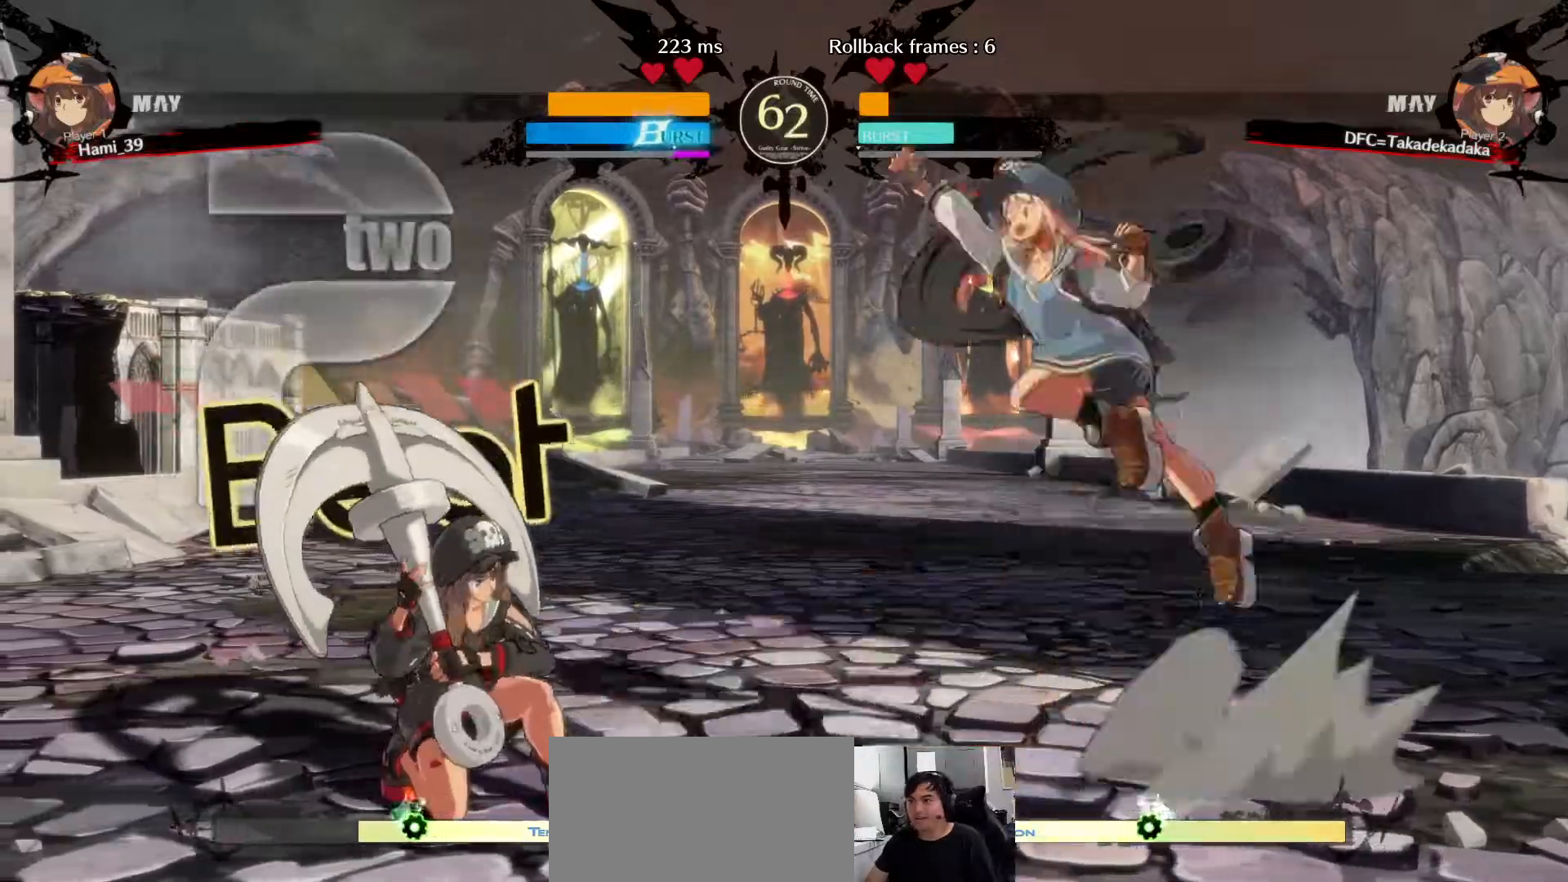
{"buttons": ["CROSS", "SQUARE", "TRIANGLE"], "left_stick": "center", "events": [[17, "TRIANGLE", "down"], [50, "left_stick", "right"], [67, "TRIANGLE", "up"], [133, "TRIANGLE", "down"], [167, "left_stick", "center"], [200, "TRIANGLE", "up"], [400, "SQUARE", "down"], [400, "TRIANGLE", "down"], [417, "CROSS", "down"]]}
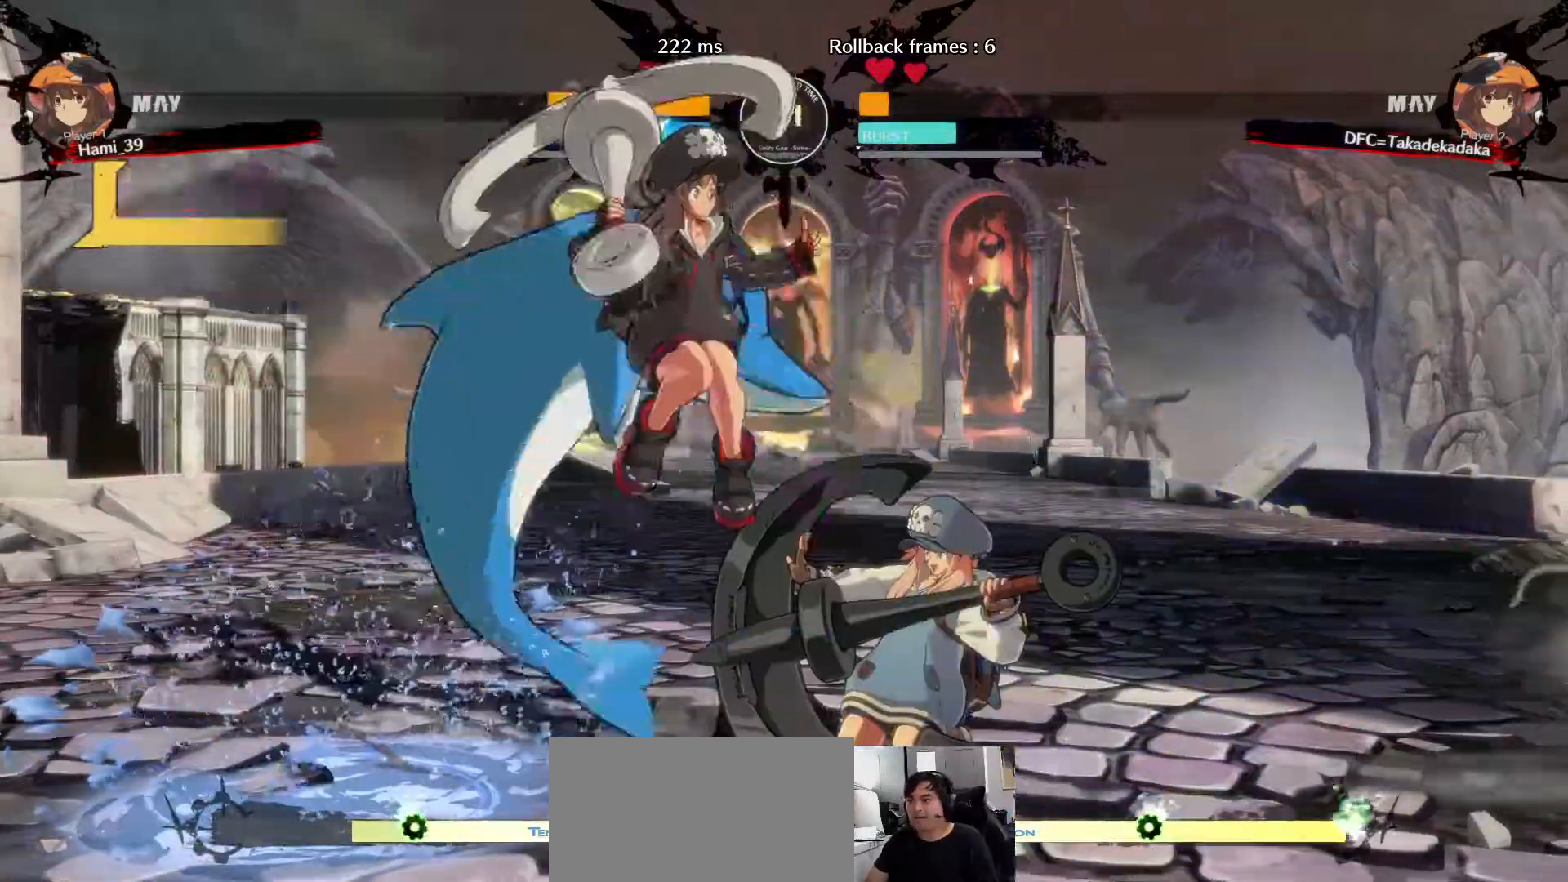
{"buttons": [], "left_stick": "center", "events": [[33, "CROSS", "up"], [33, "SQUARE", "up"], [33, "TRIANGLE", "up"]]}